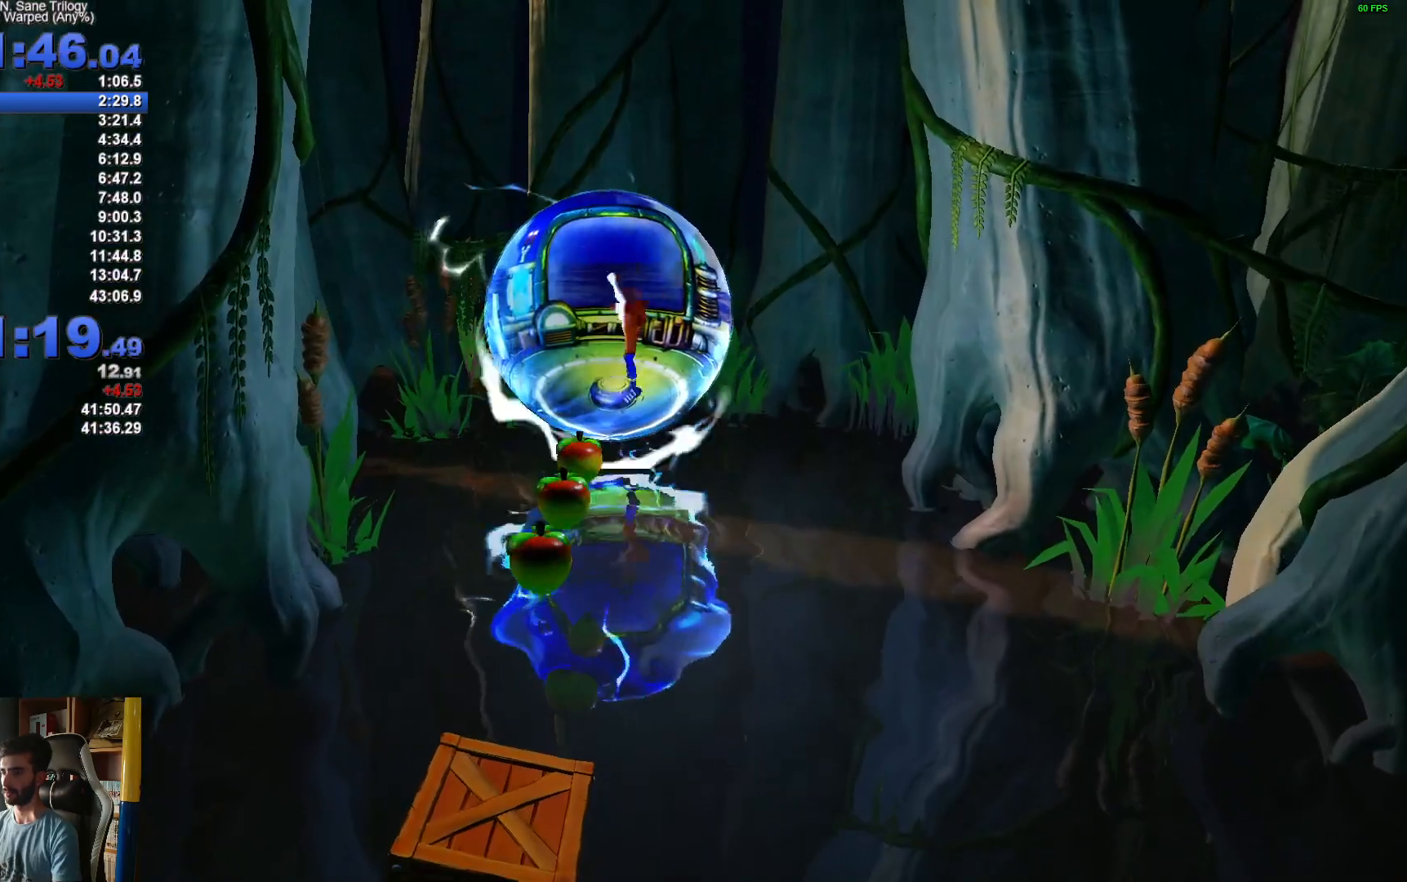
Gameplay with a controller (Xbox layout); each line is a JSON object with the inputs held at the frame after it. "events" lists button and stick changes between this image and that frame as [ms after this image, input, new state], when the widget could be followed in between.
{"buttons": [], "left_stick": "down", "right_stick": "center", "events": [[17, "left_stick", "down"]]}
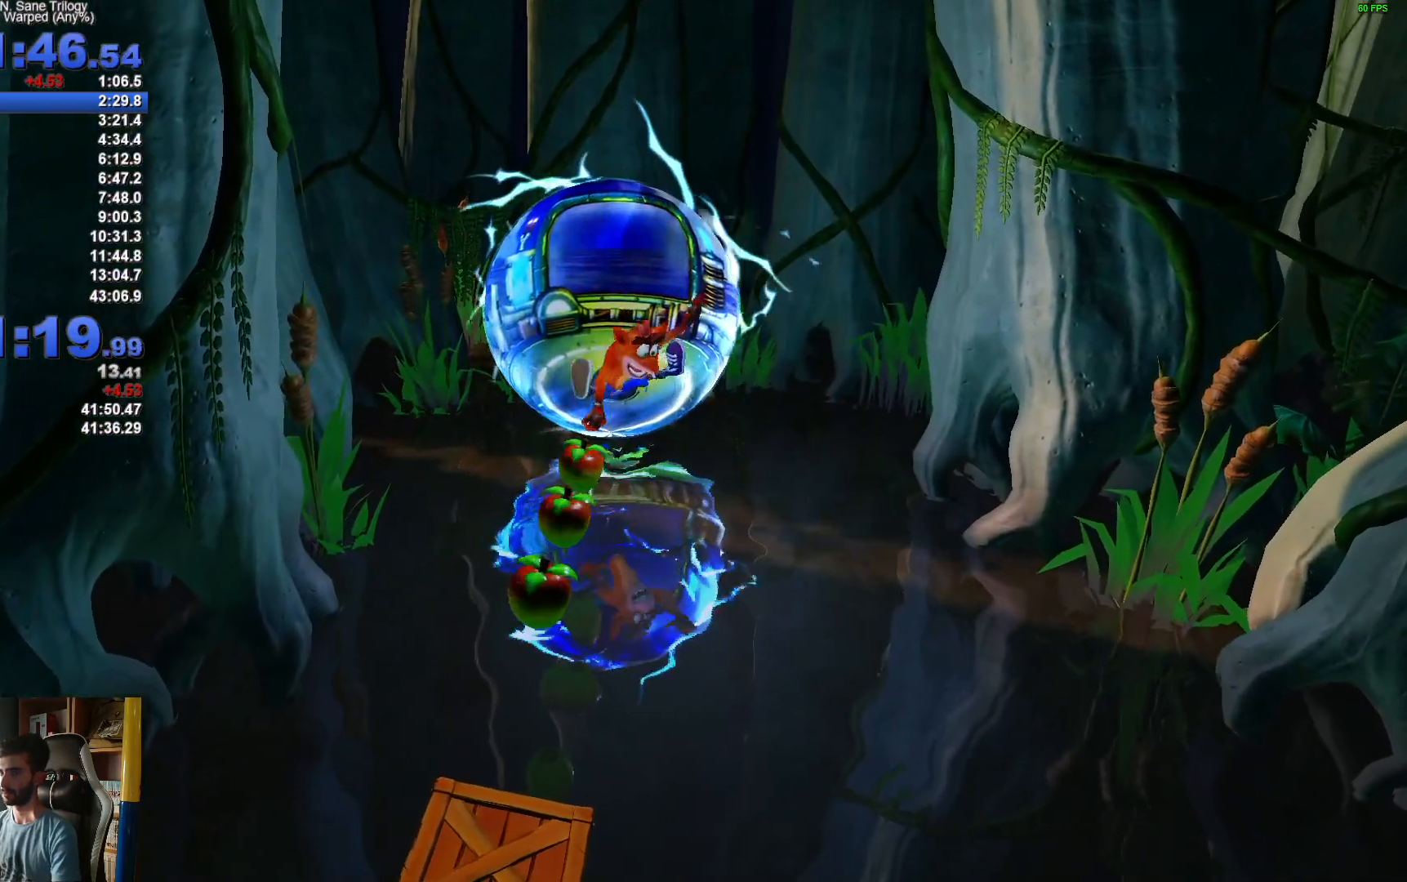
{"buttons": [], "left_stick": "down", "right_stick": "center", "events": [[50, "left_stick", "center"], [250, "left_stick", "down"]]}
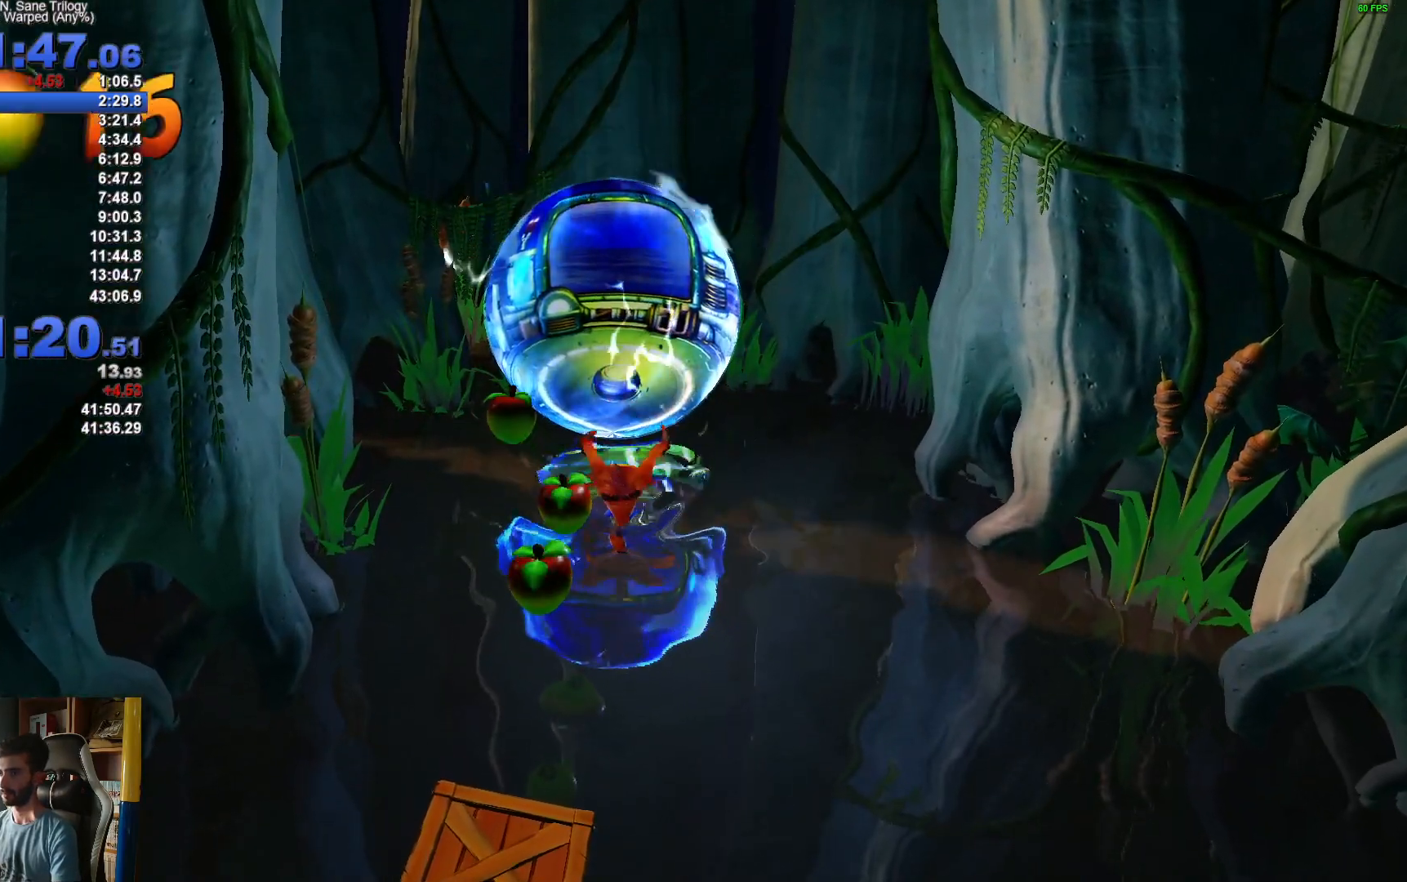
{"buttons": [], "left_stick": "down", "right_stick": "center", "events": []}
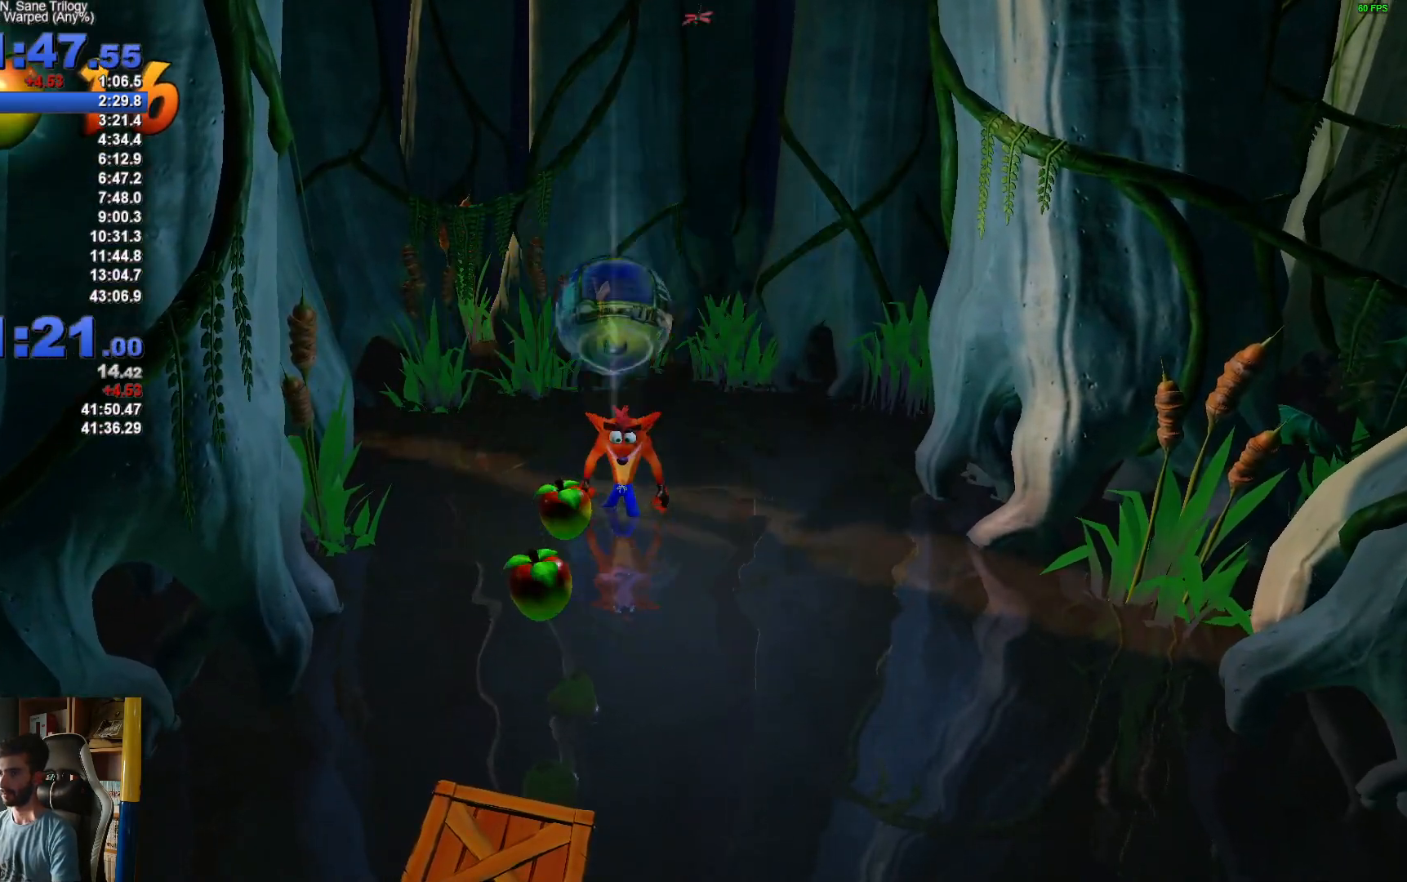
{"buttons": ["X"], "left_stick": "down", "right_stick": "center", "events": [[250, "R1", "down"], [367, "R1", "up"], [500, "X", "down"]]}
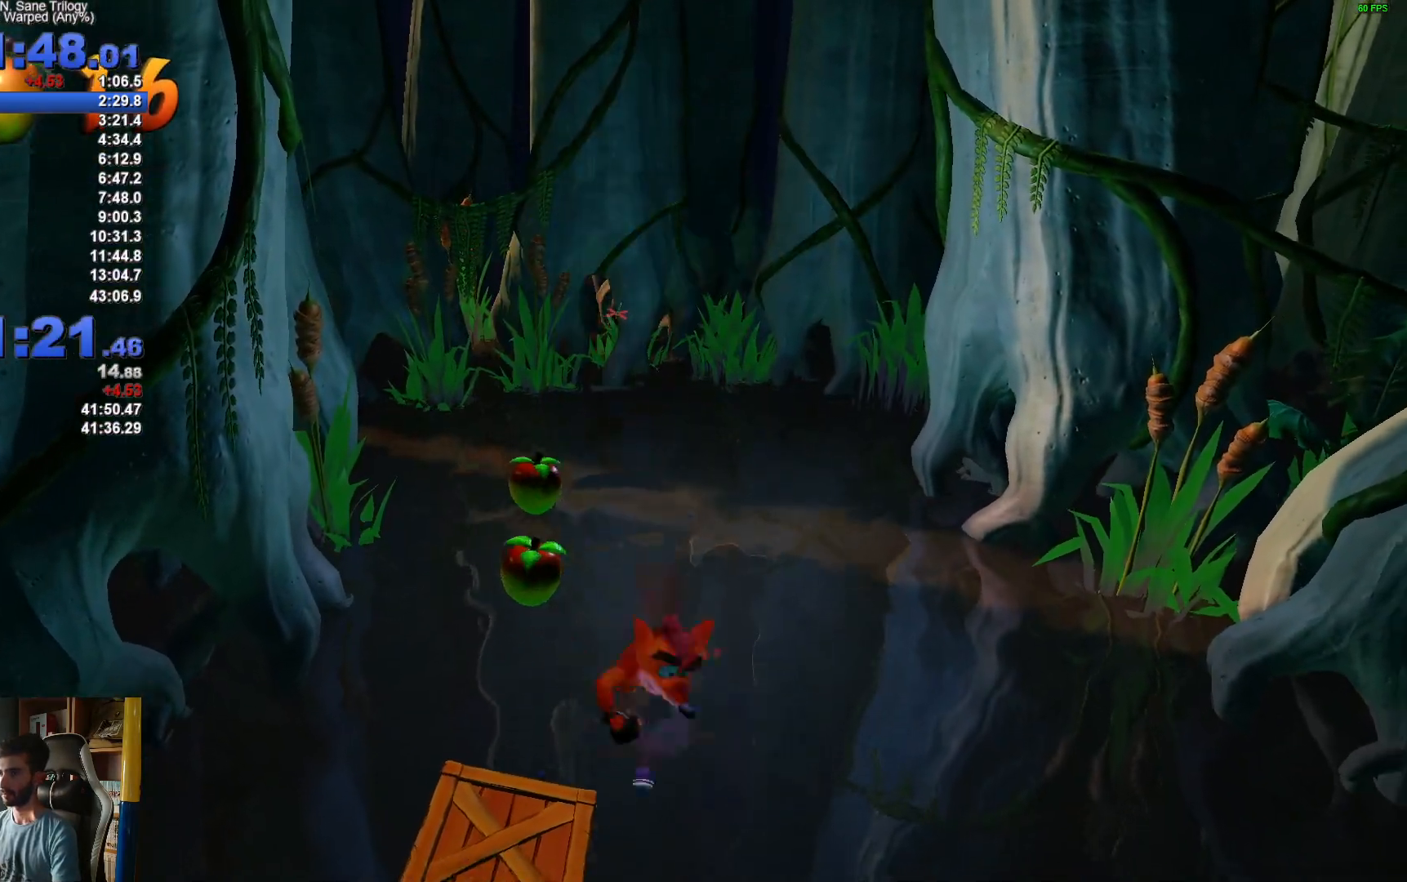
{"buttons": ["R1"], "left_stick": "down", "right_stick": "center", "events": [[167, "X", "up"], [483, "R1", "down"]]}
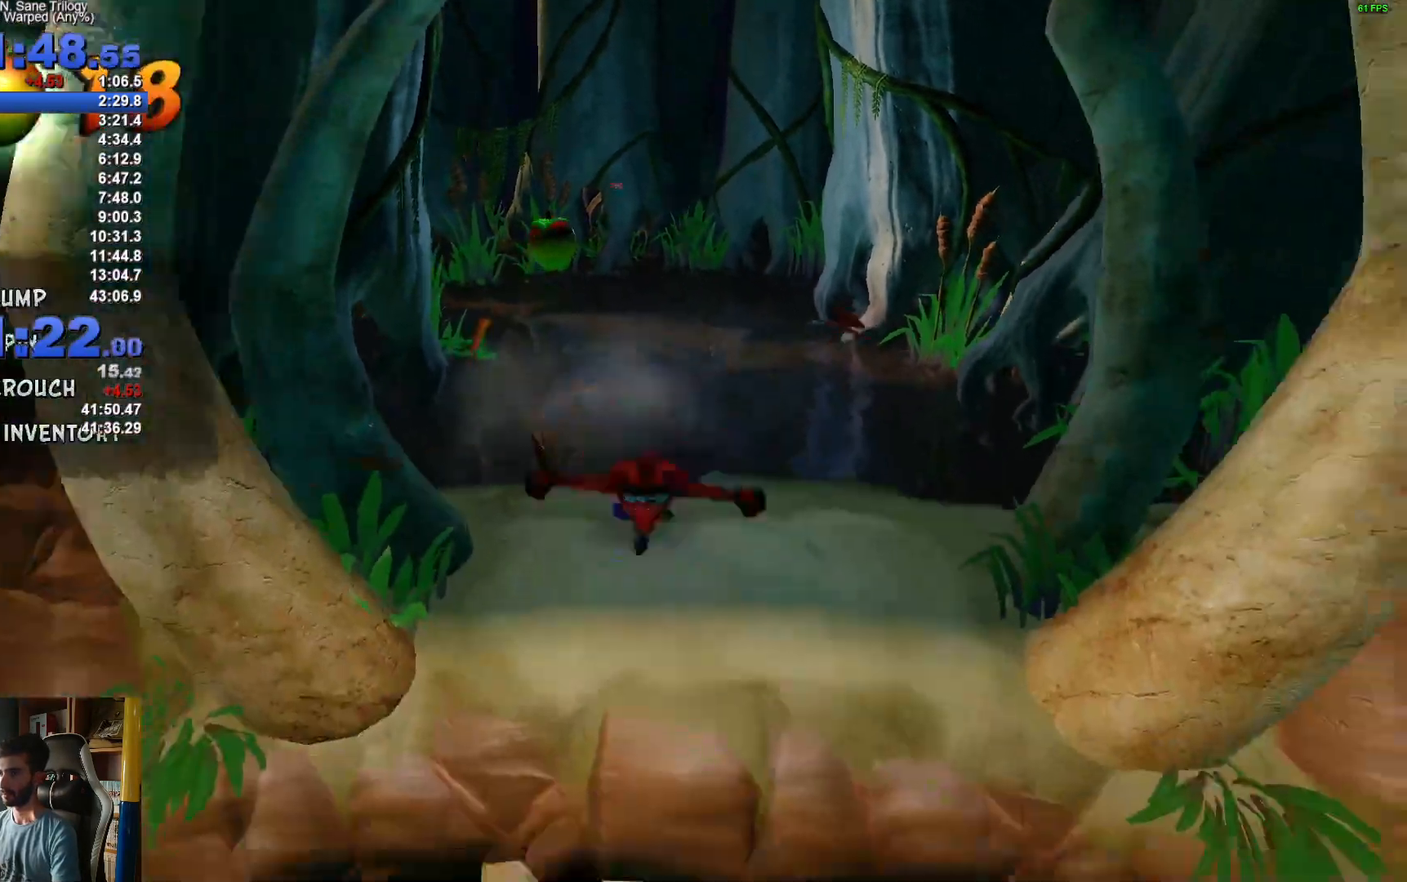
{"buttons": [], "left_stick": "down", "right_stick": "center", "events": [[133, "R1", "up"], [217, "X", "down"], [283, "A", "down"], [317, "X", "up"], [333, "A", "up"]]}
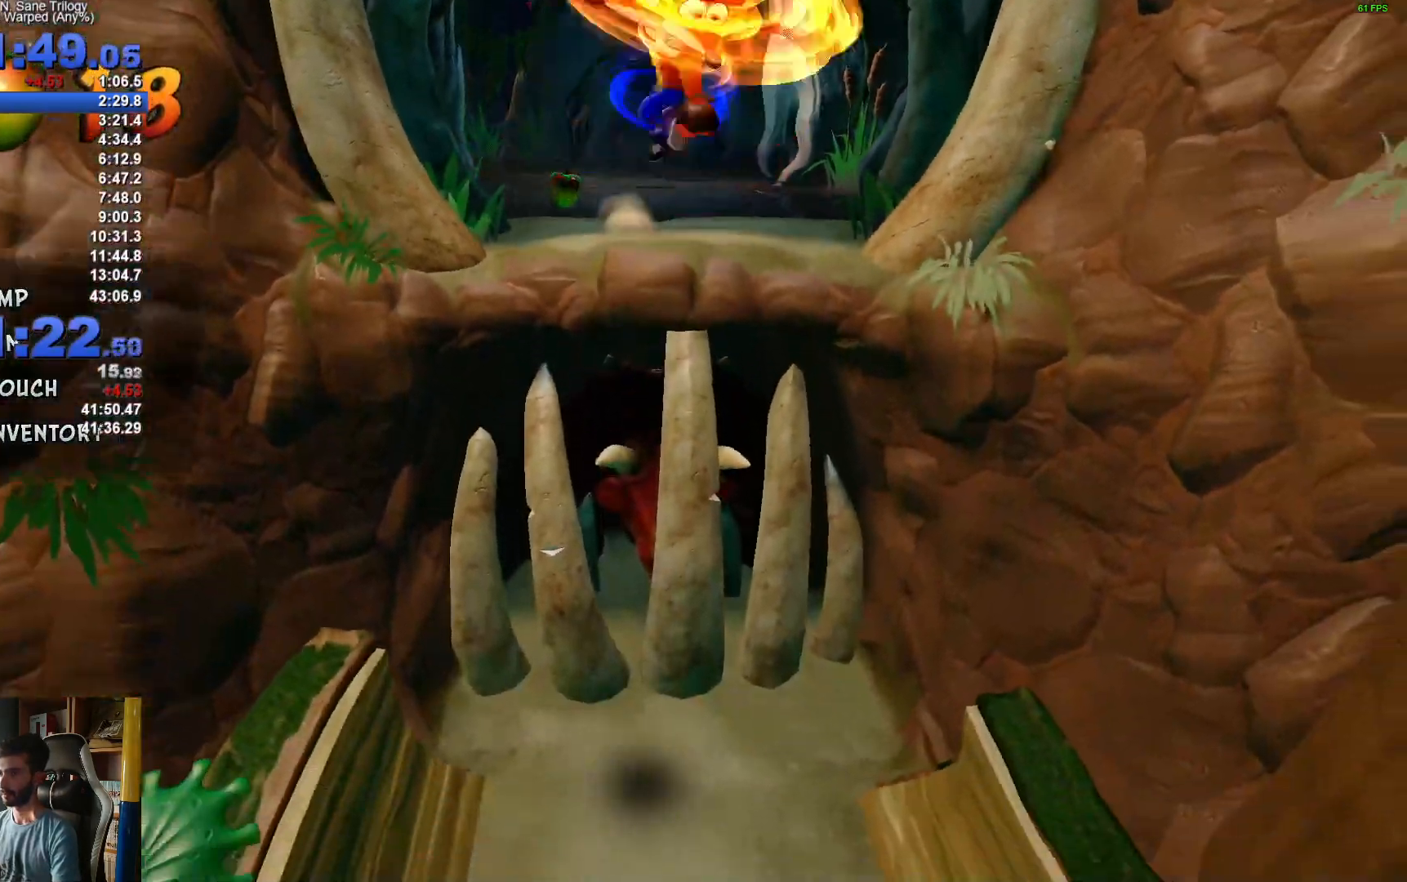
{"buttons": [], "left_stick": "down", "right_stick": "center", "events": []}
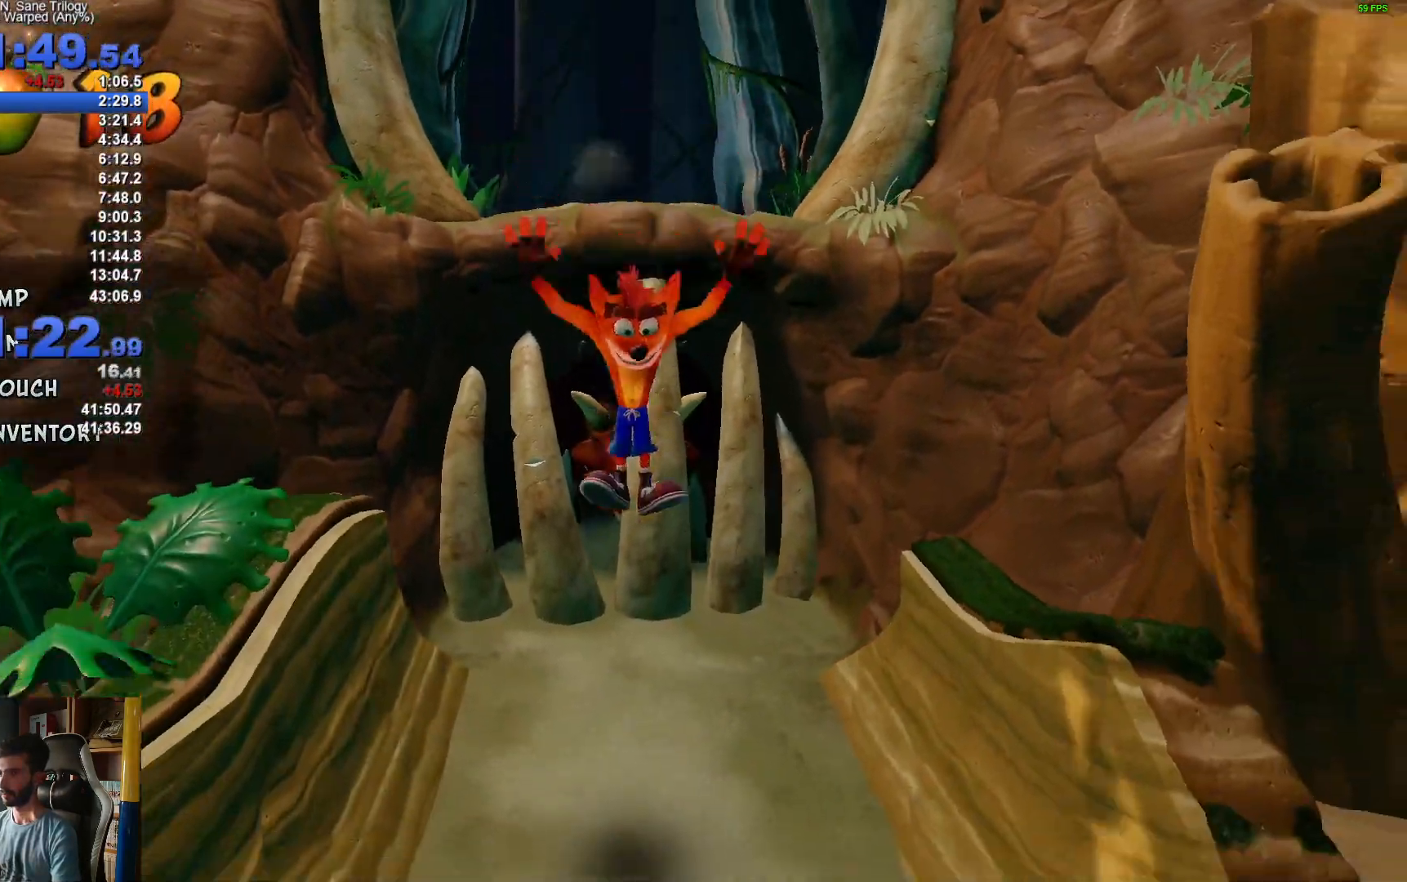
{"buttons": ["X"], "left_stick": "down", "right_stick": "center", "events": [[167, "R1", "down"], [283, "R1", "up"], [417, "X", "down"]]}
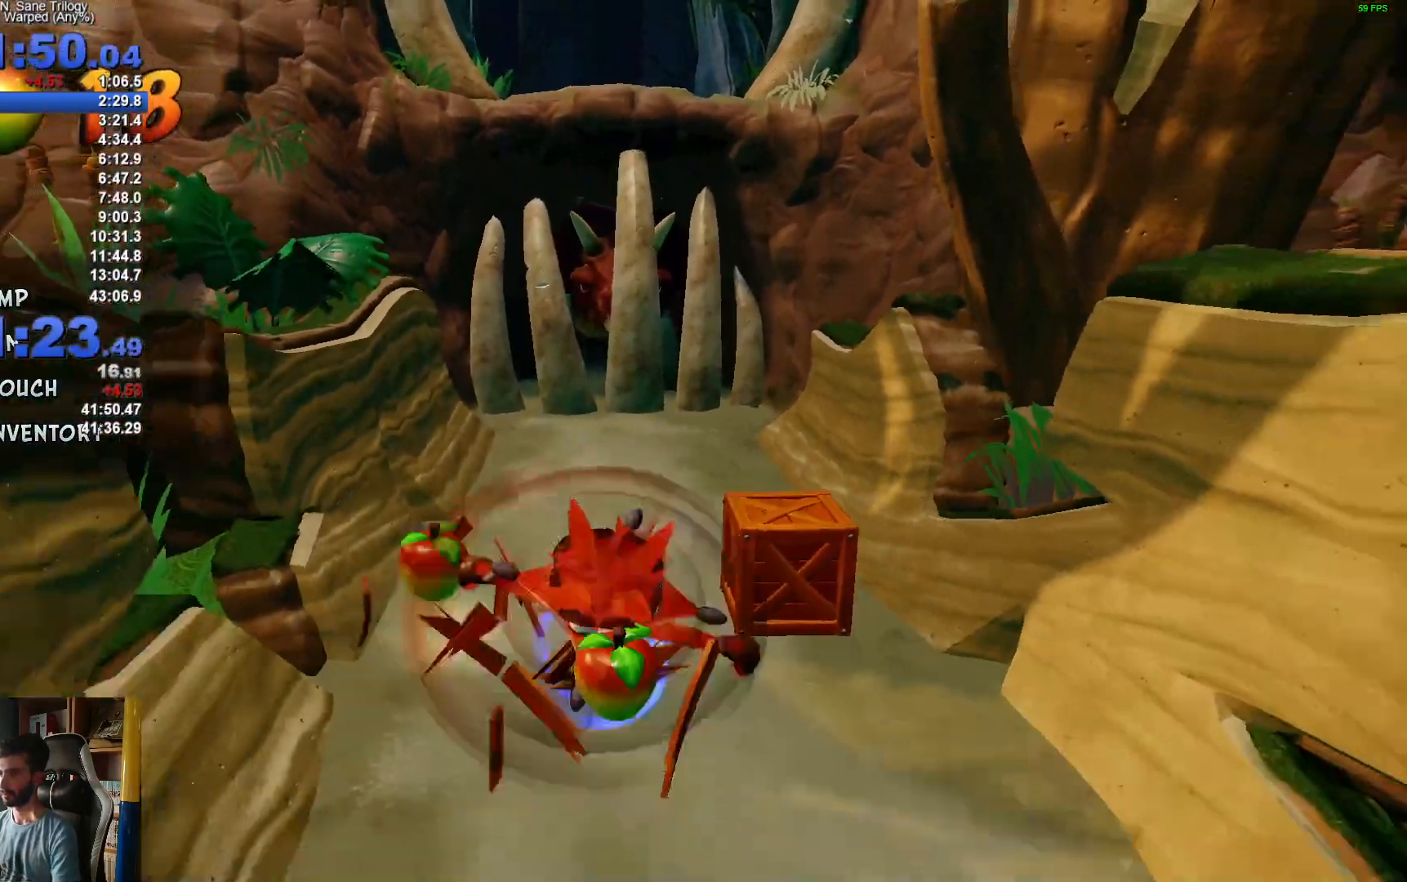
{"buttons": [], "left_stick": "down", "right_stick": "center", "events": [[33, "X", "up"], [350, "R1", "down"], [483, "R1", "up"]]}
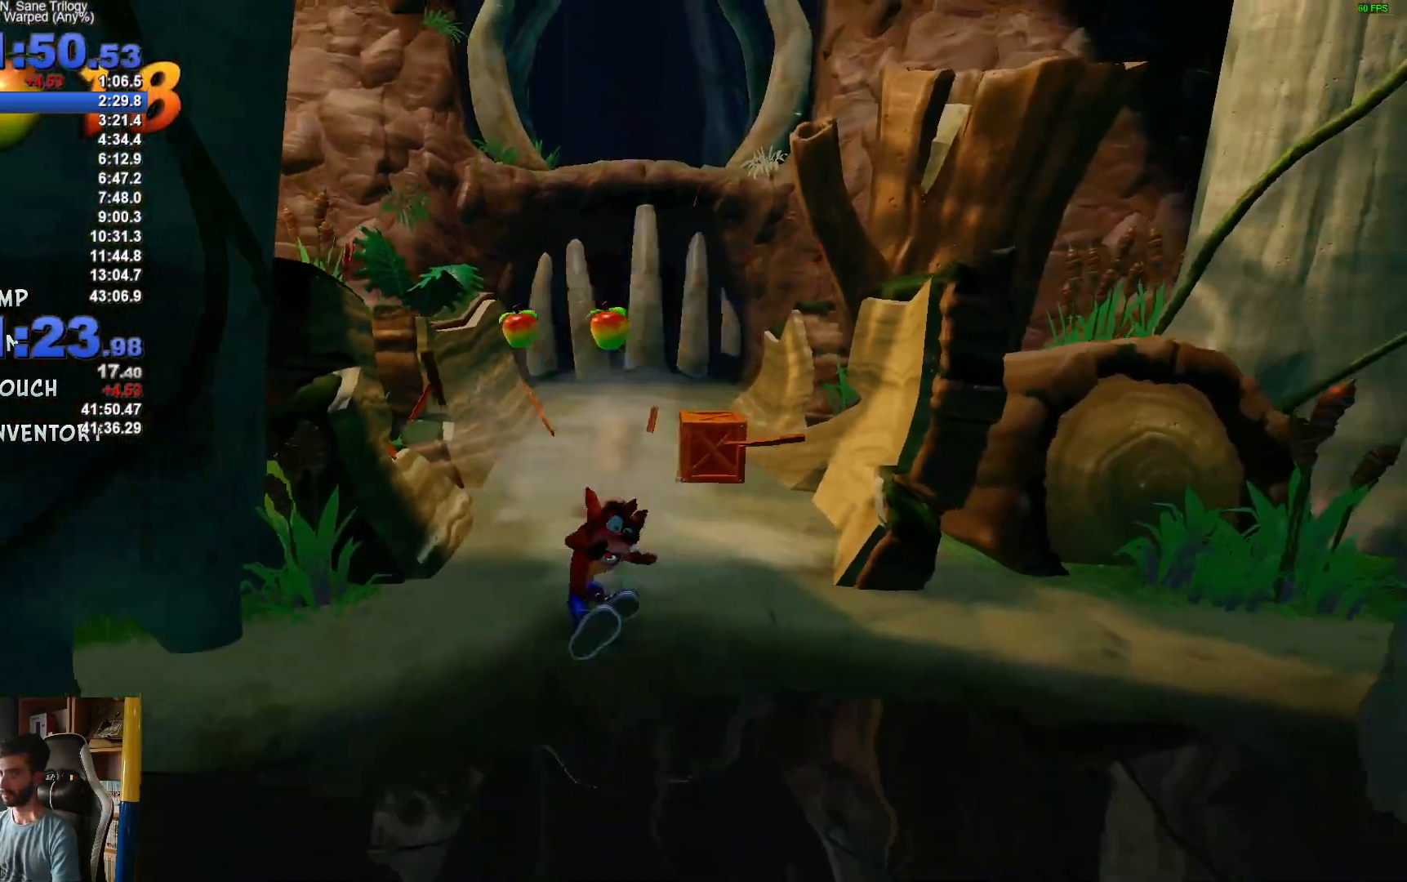
{"buttons": [], "left_stick": "down", "right_stick": "center", "events": [[167, "X", "down"], [283, "X", "up"]]}
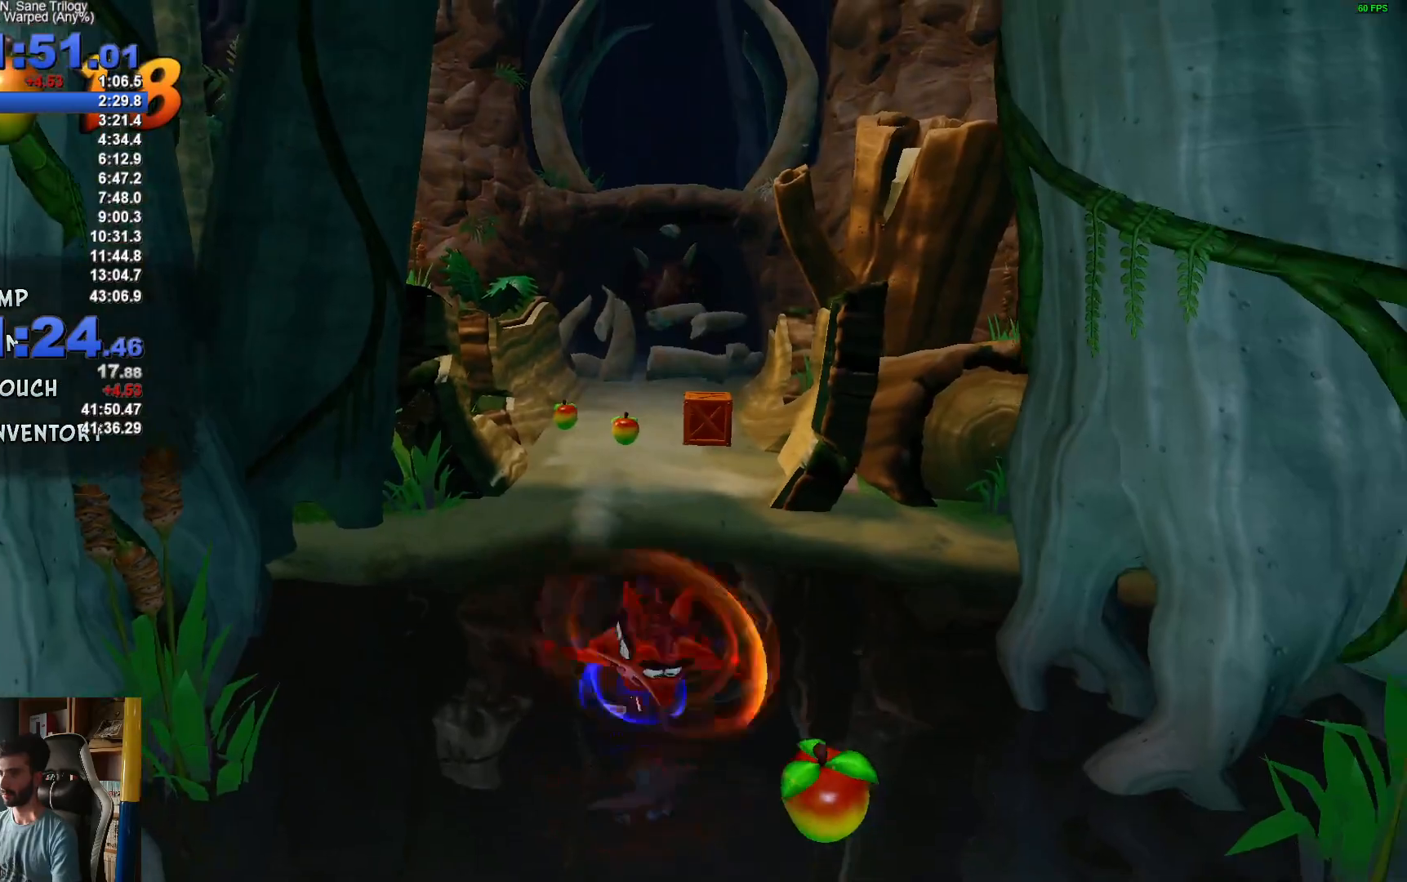
{"buttons": ["X"], "left_stick": "down", "right_stick": "center", "events": [[117, "R1", "down"], [217, "R1", "up"], [400, "X", "down"]]}
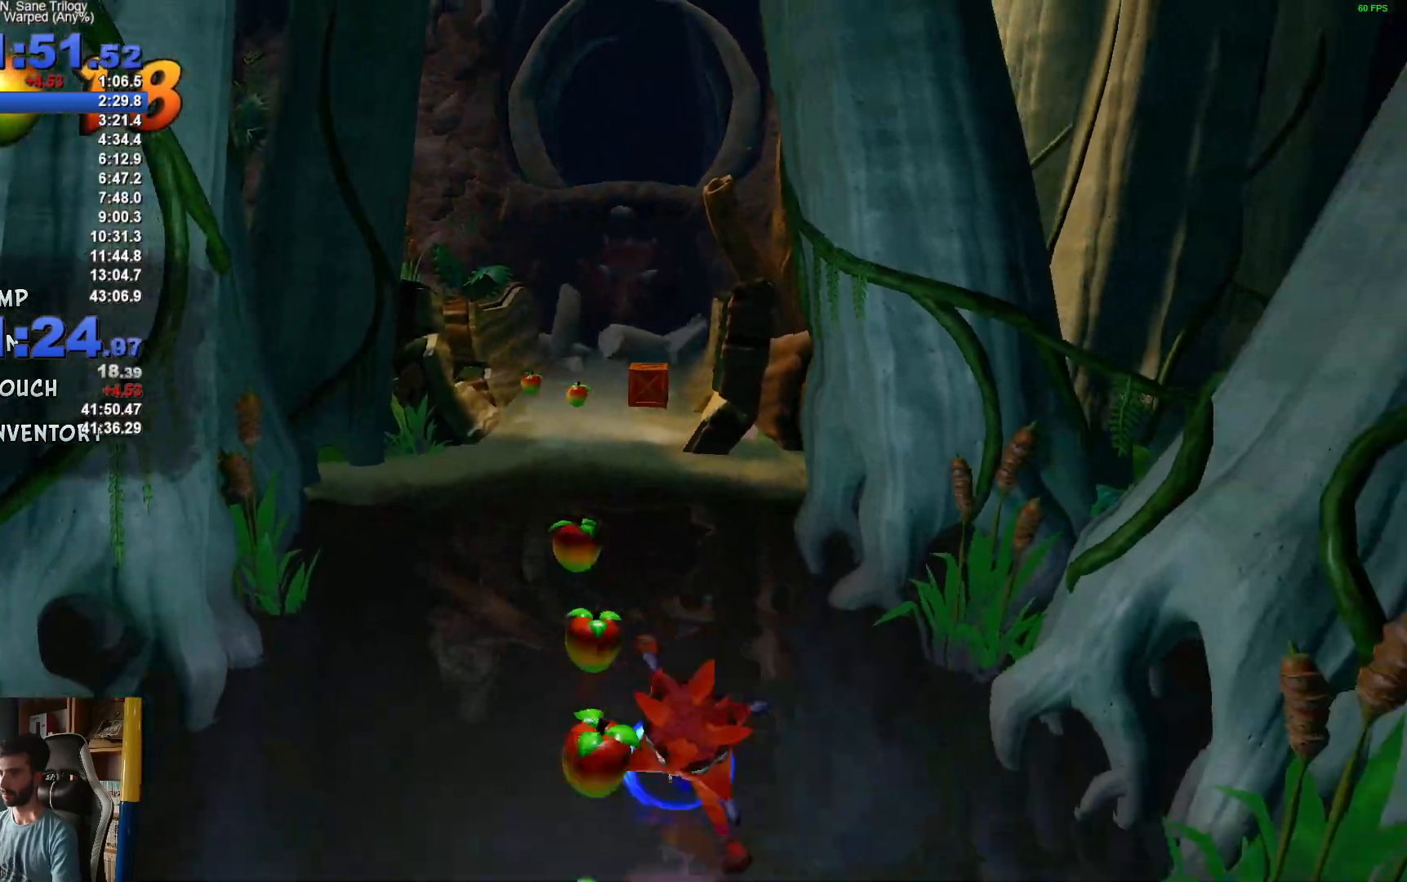
{"buttons": [], "left_stick": "down", "right_stick": "center", "events": [[167, "X", "up"], [350, "R1", "down"], [450, "R1", "up"]]}
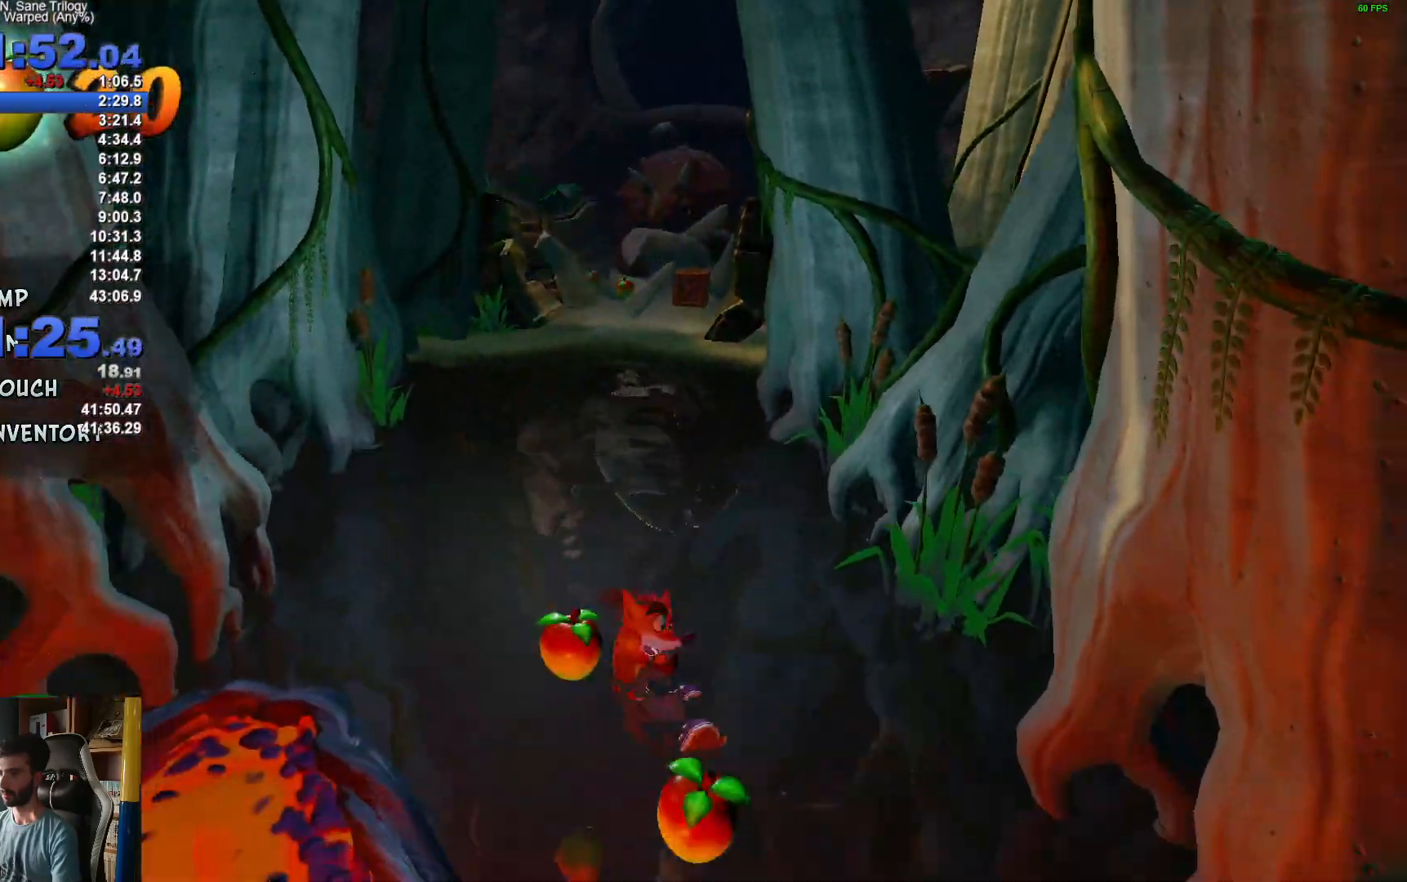
{"buttons": [], "left_stick": "down", "right_stick": "center", "events": [[117, "X", "down"], [233, "X", "up"]]}
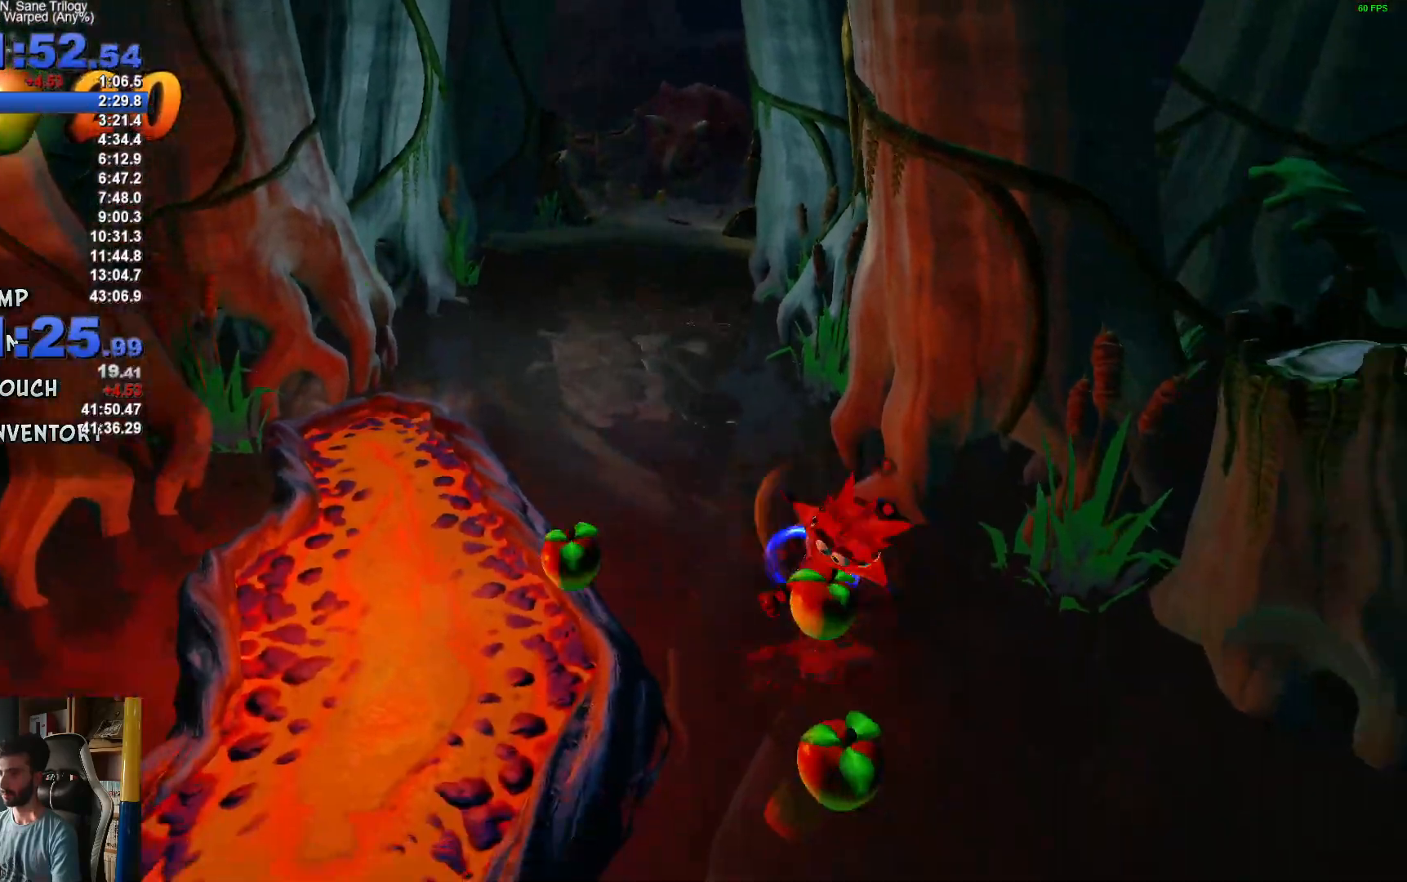
{"buttons": [], "left_stick": "down", "right_stick": "center", "events": [[33, "R1", "down"], [150, "R1", "up"], [350, "X", "down"], [467, "X", "up"]]}
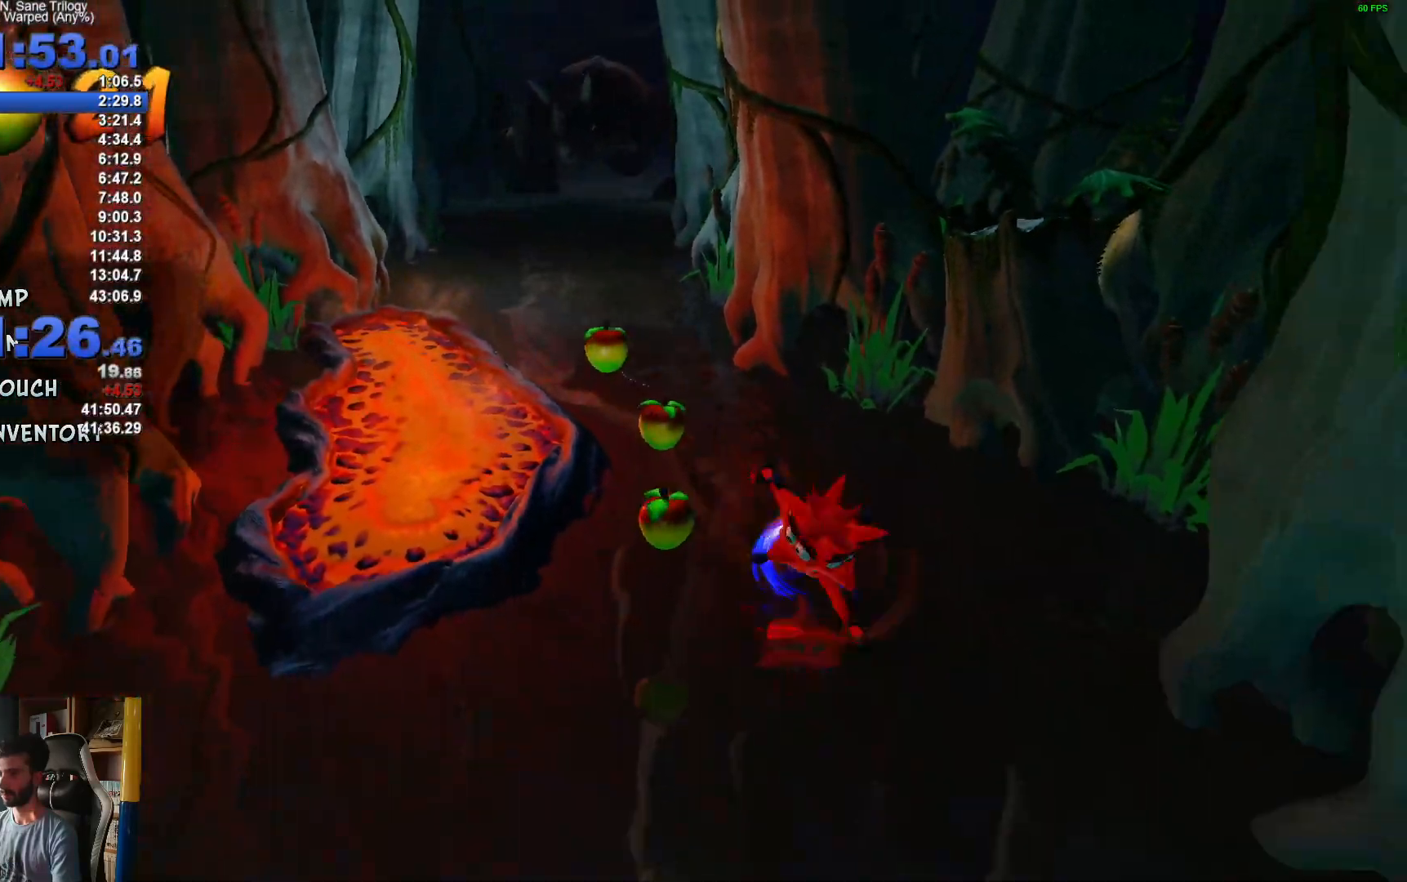
{"buttons": [], "left_stick": "down", "right_stick": "center", "events": []}
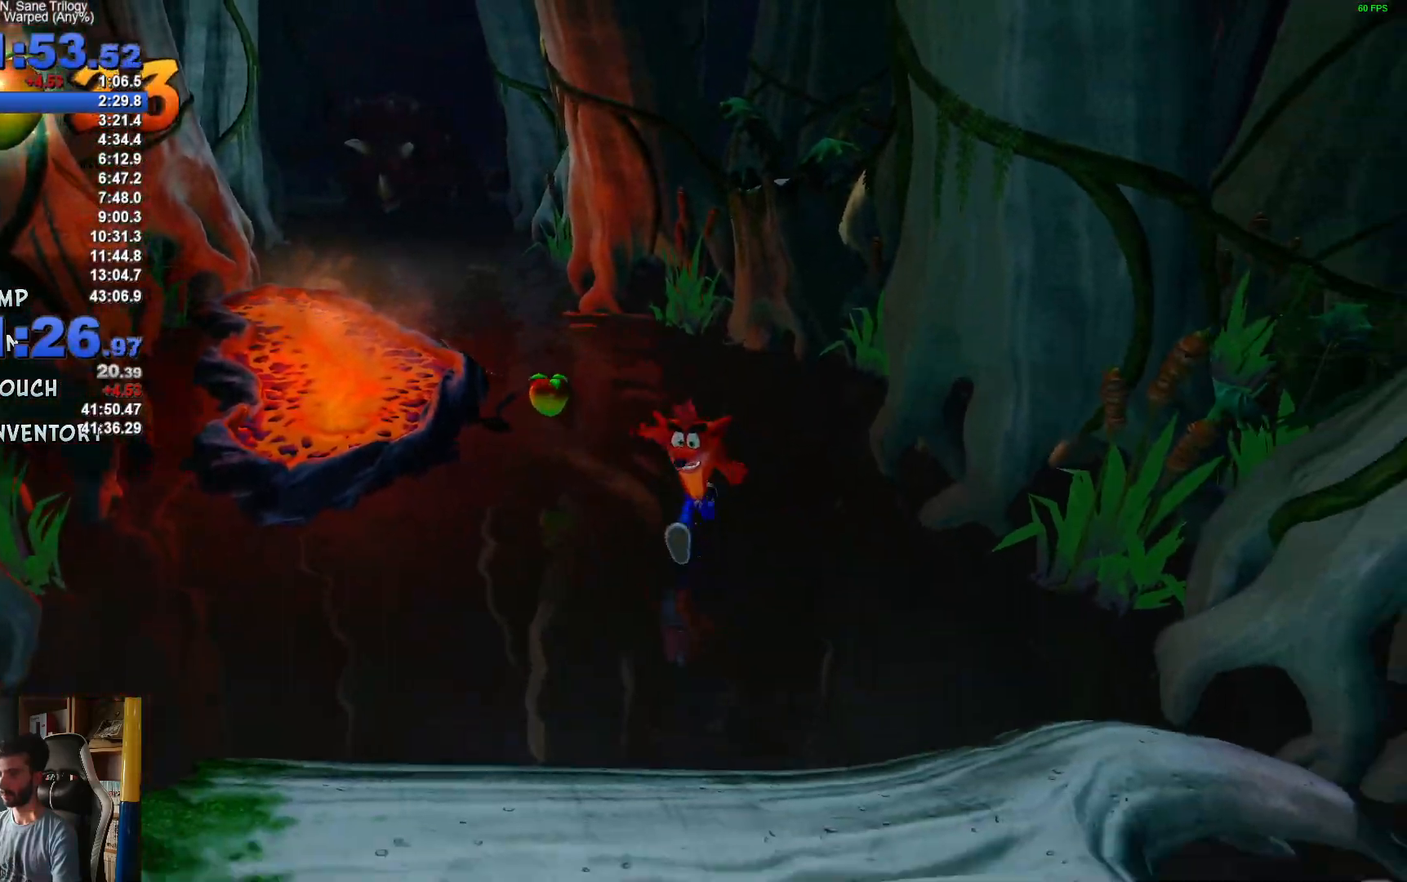
{"buttons": [], "left_stick": "down-left", "right_stick": "center", "events": [[83, "R1", "down"], [183, "R1", "up"], [183, "X", "down"], [233, "A", "down"], [250, "left_stick", "down-left"], [267, "X", "up"], [283, "A", "up"]]}
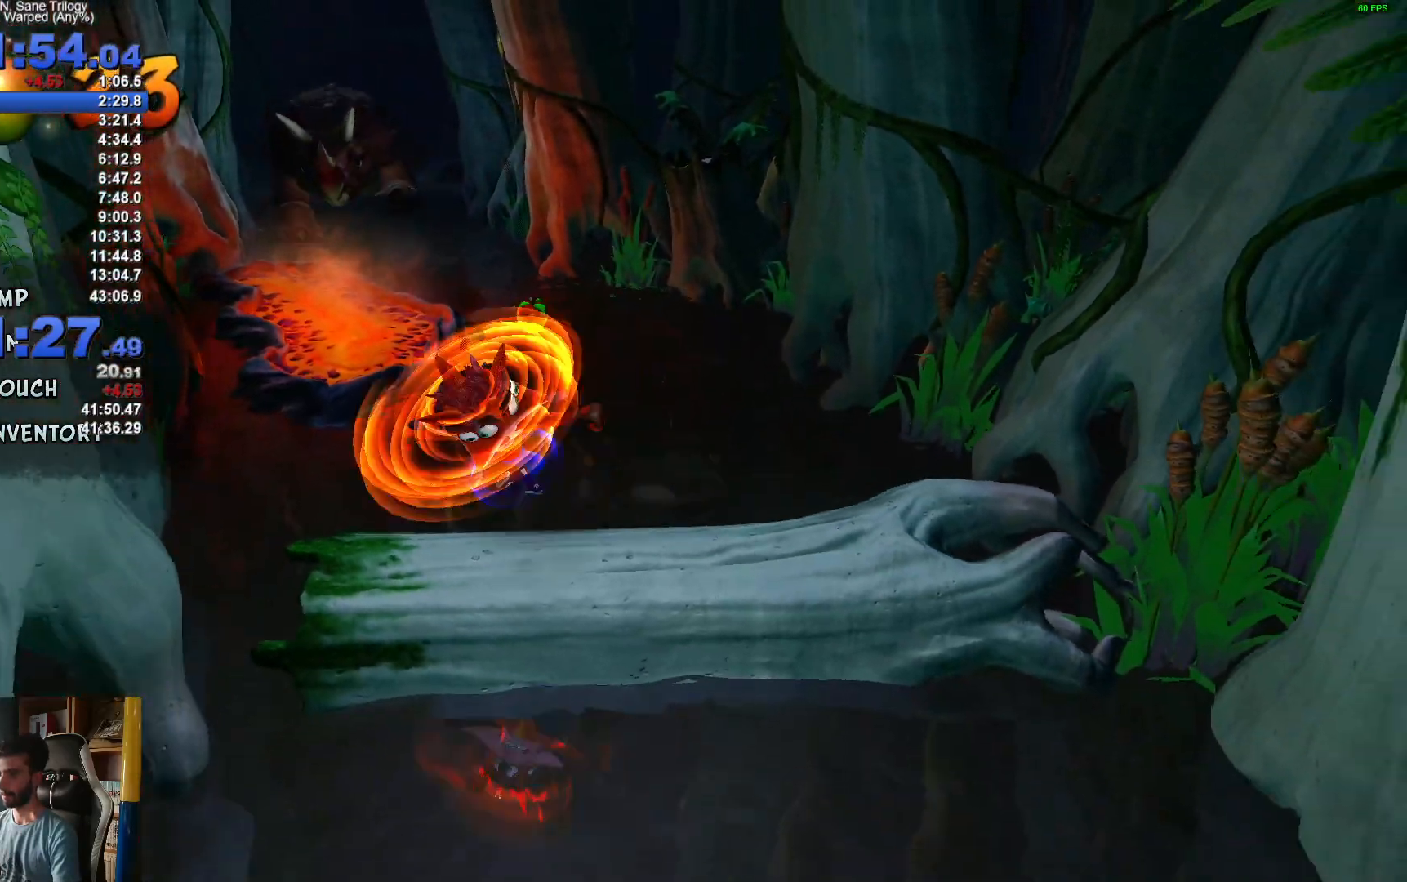
{"buttons": ["X"], "left_stick": "down", "right_stick": "center", "events": [[117, "left_stick", "down"], [150, "R1", "down"], [233, "R1", "up"], [417, "X", "down"]]}
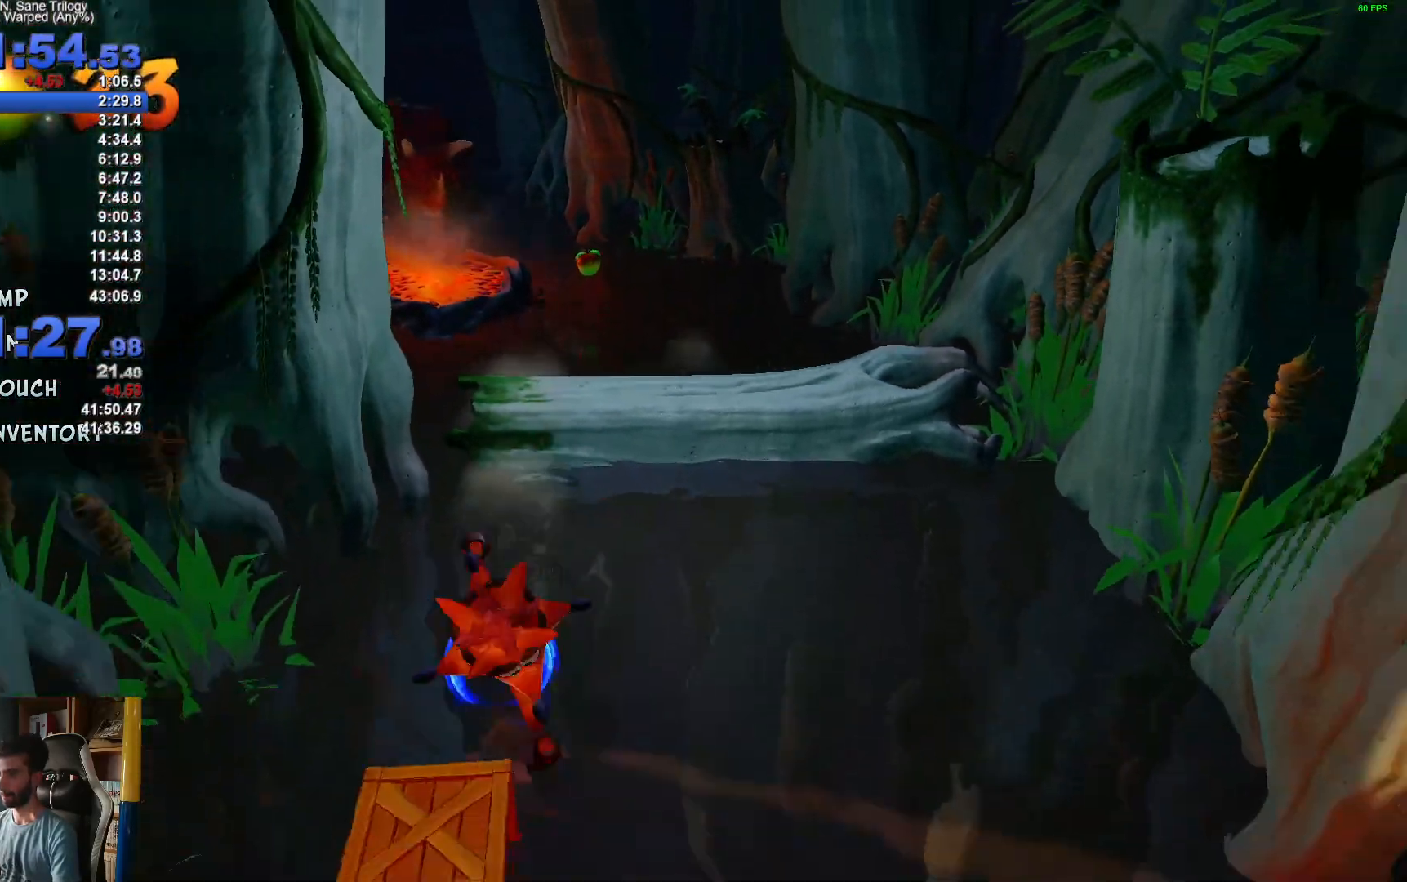
{"buttons": [], "left_stick": "down", "right_stick": "center", "events": [[17, "X", "up"], [283, "R1", "down"], [400, "R1", "up"]]}
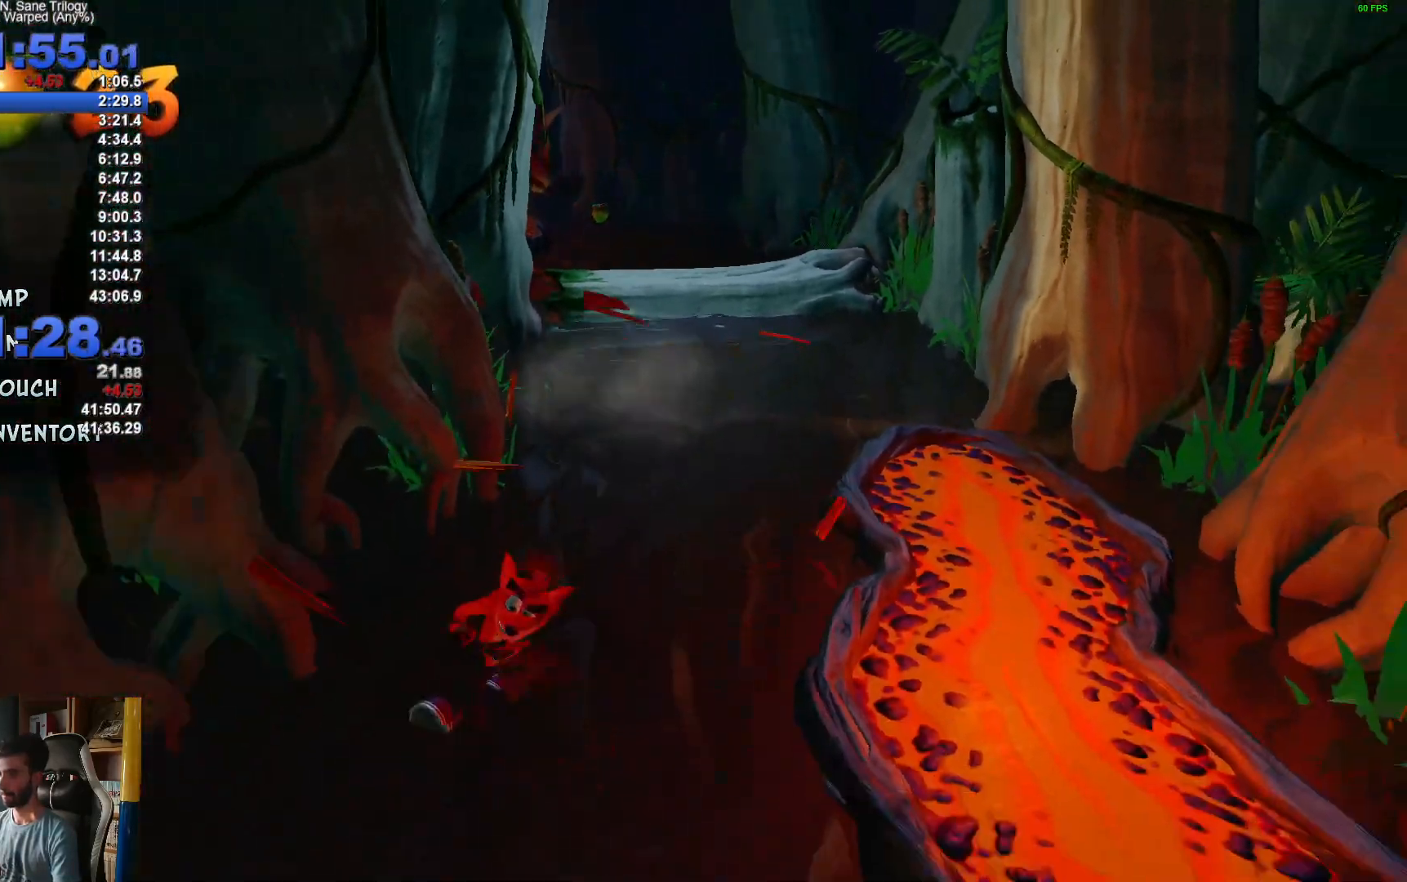
{"buttons": ["R1"], "left_stick": "down", "right_stick": "center", "events": [[83, "X", "down"], [217, "X", "up"], [483, "R1", "down"]]}
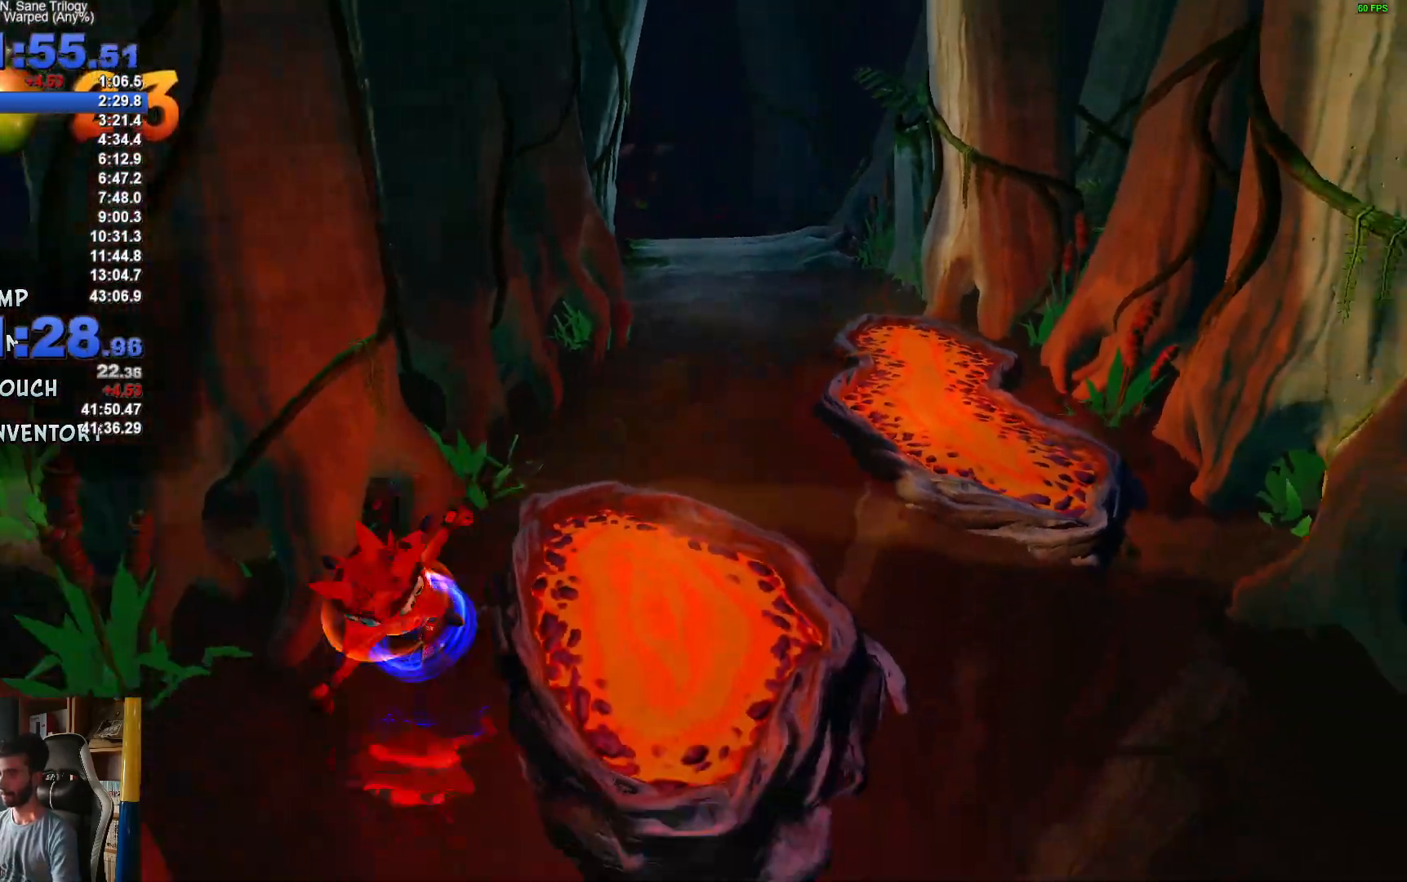
{"buttons": [], "left_stick": "down", "right_stick": "center", "events": [[83, "R1", "up"], [317, "X", "down"], [467, "X", "up"]]}
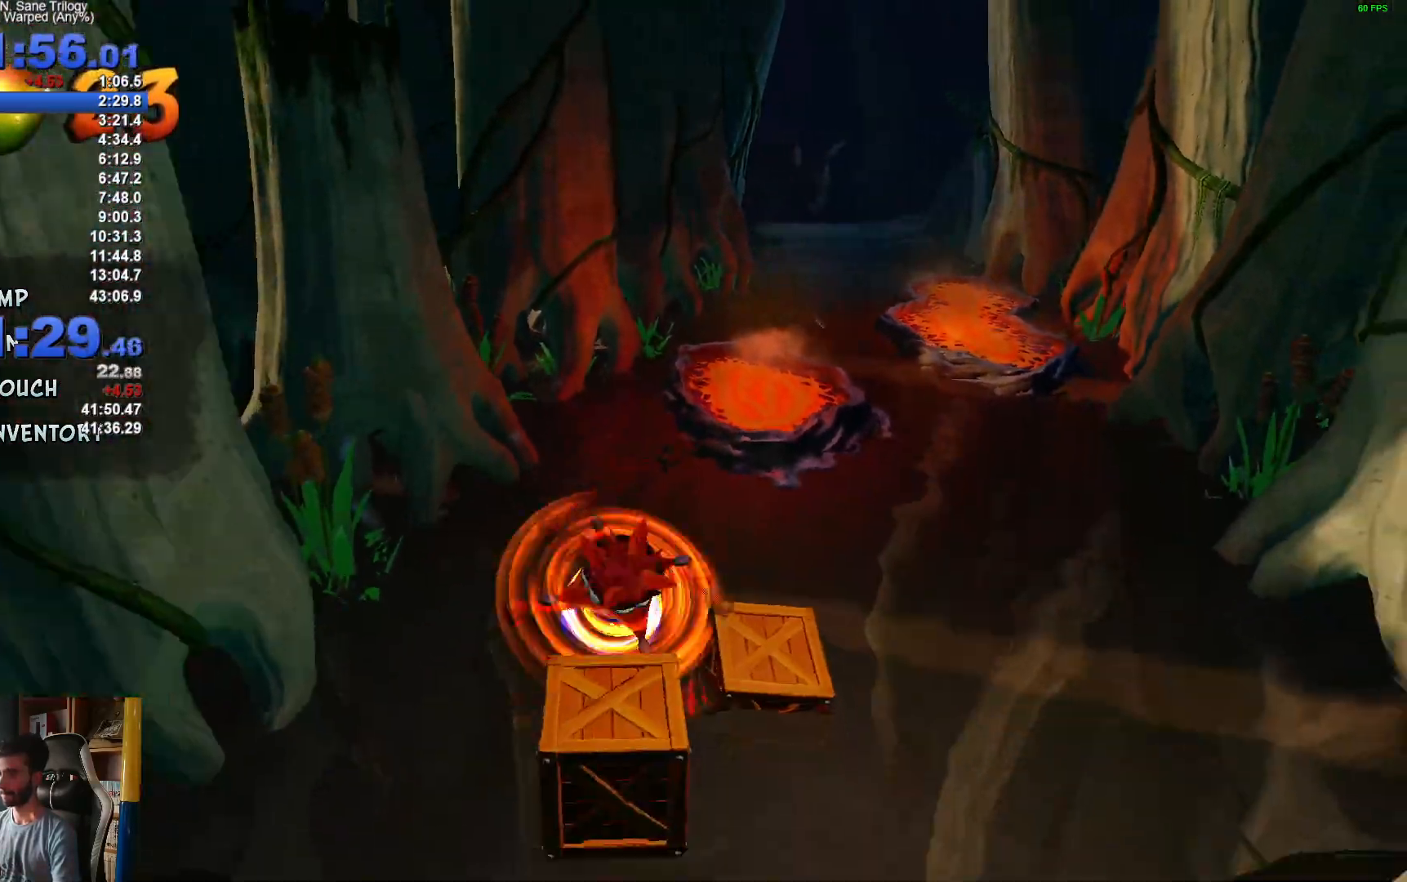
{"buttons": ["X"], "left_stick": "down", "right_stick": "center", "events": [[183, "R1", "down"], [317, "R1", "up"], [483, "X", "down"]]}
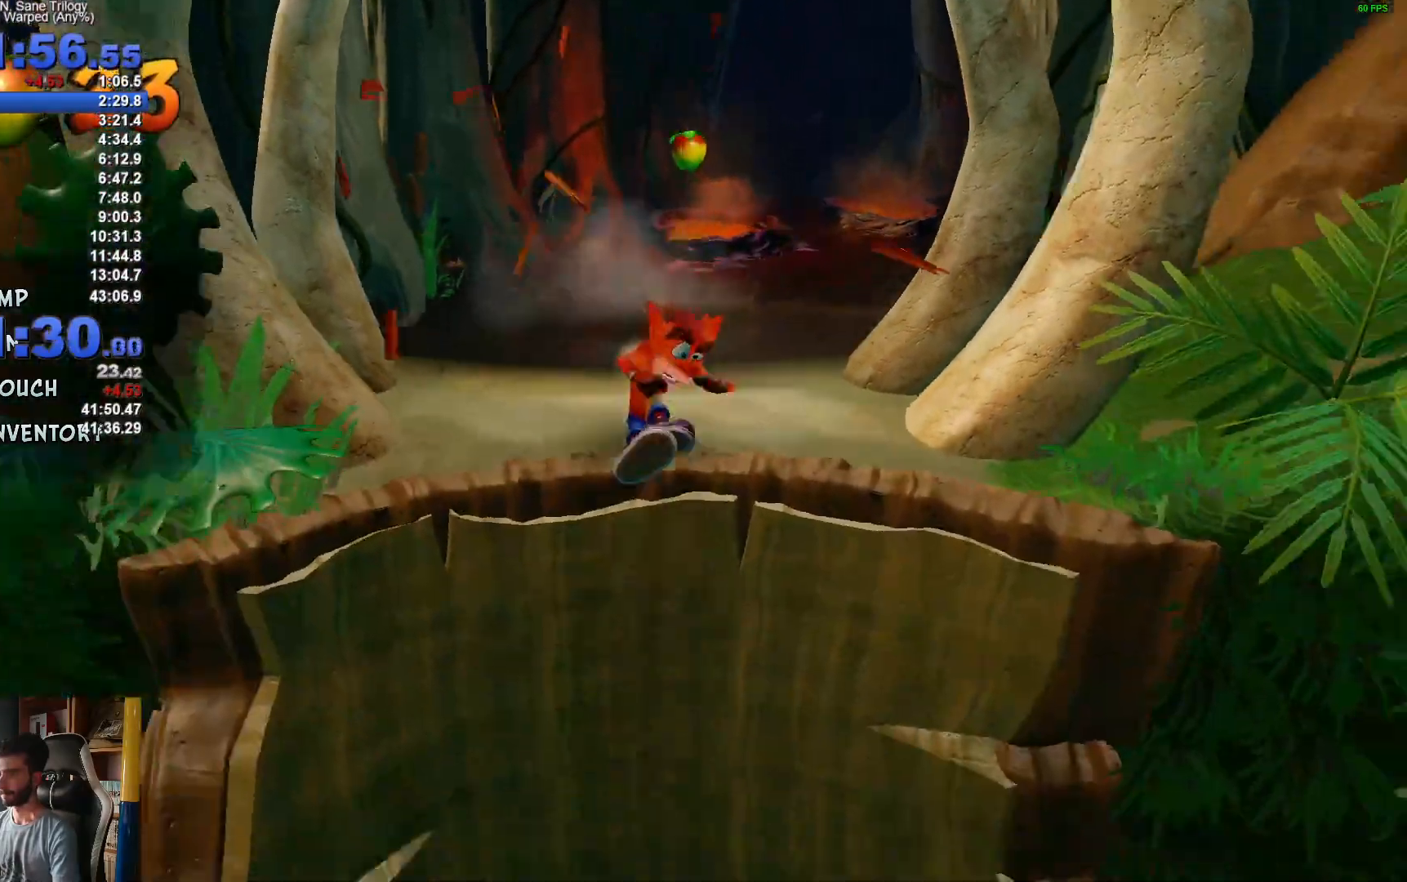
{"buttons": [], "left_stick": "down", "right_stick": "center", "events": [[117, "X", "up"], [117, "left_stick", "down-right"], [483, "left_stick", "down"]]}
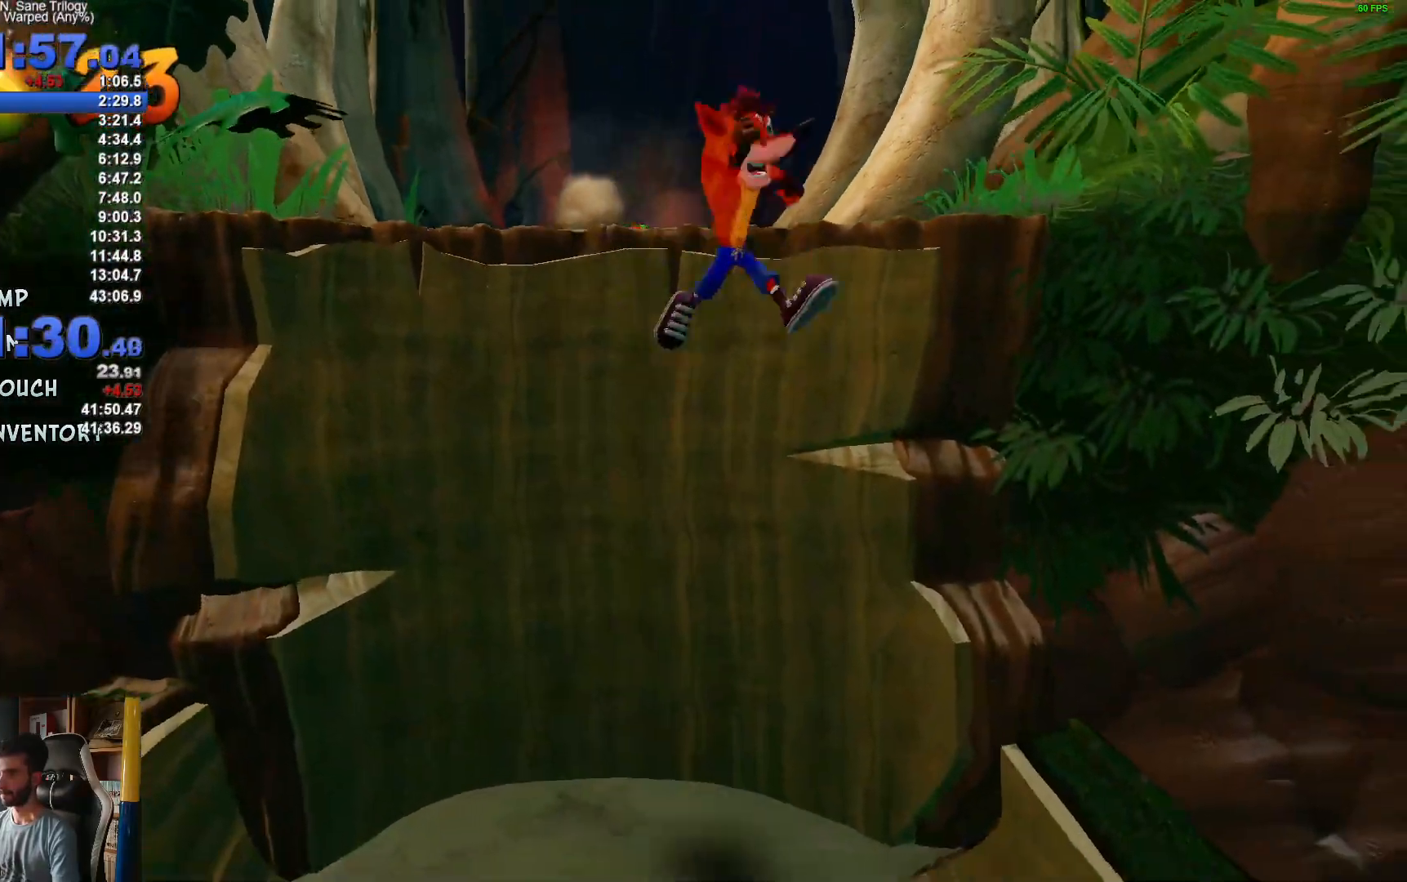
{"buttons": ["R1"], "left_stick": "down", "right_stick": "center", "events": [[417, "R1", "down"]]}
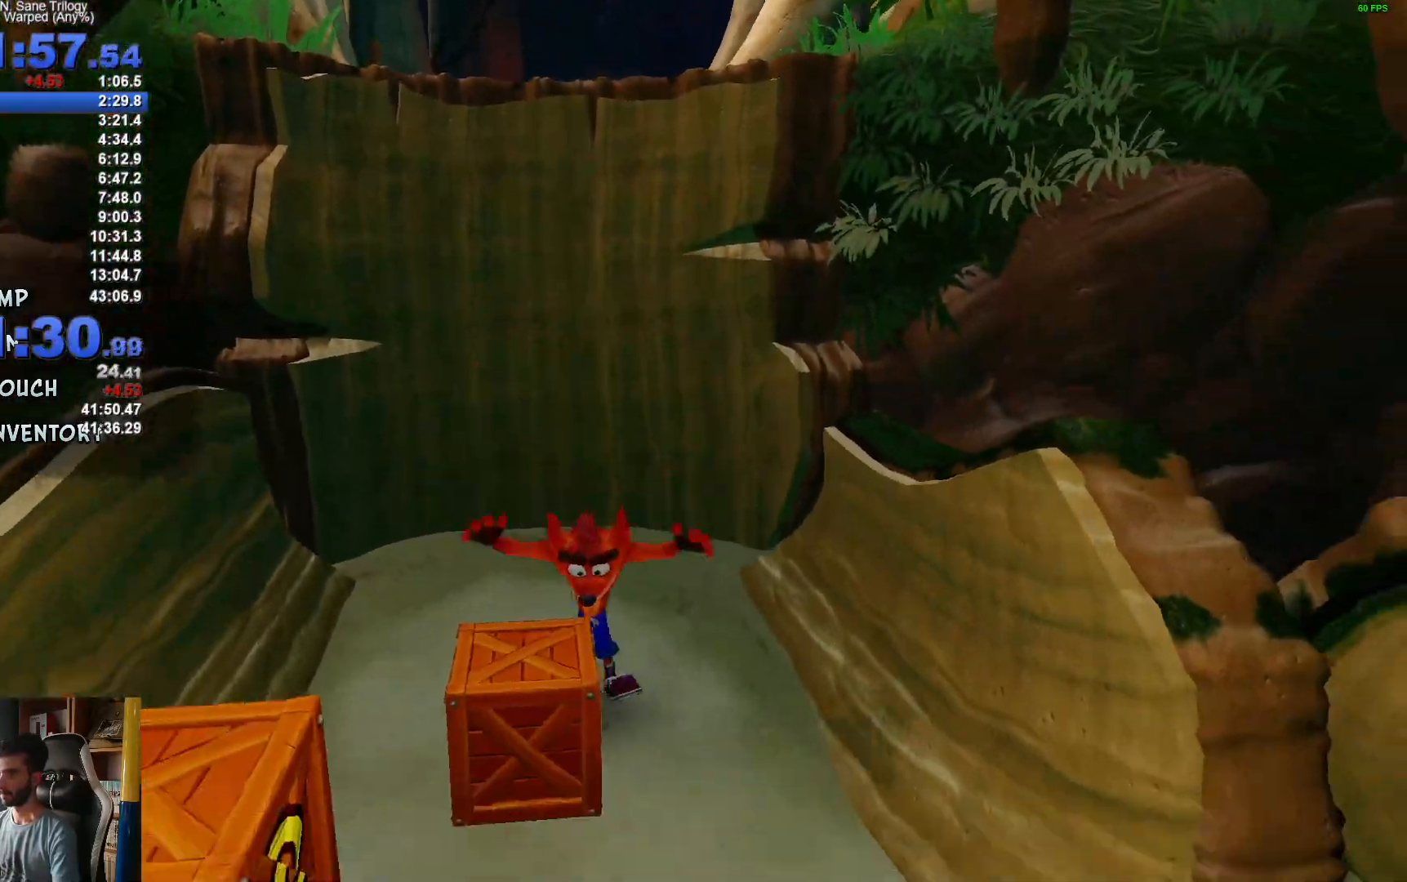
{"buttons": [], "left_stick": "down", "right_stick": "center", "events": [[50, "R1", "up"], [150, "X", "down"], [300, "X", "up"]]}
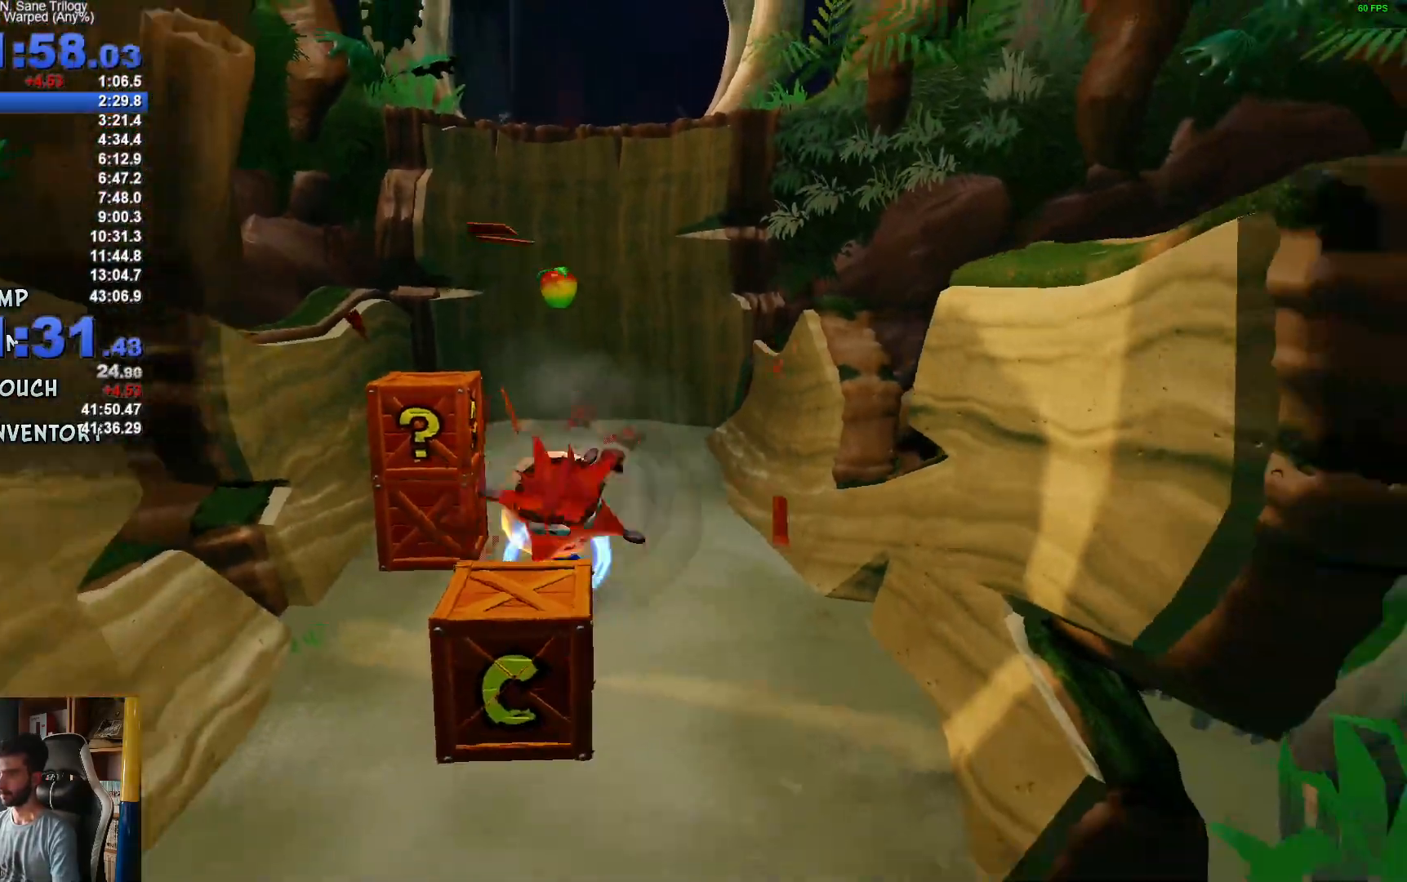
{"buttons": ["X"], "left_stick": "down", "right_stick": "center", "events": [[117, "R1", "down"], [250, "R1", "up"], [433, "X", "down"]]}
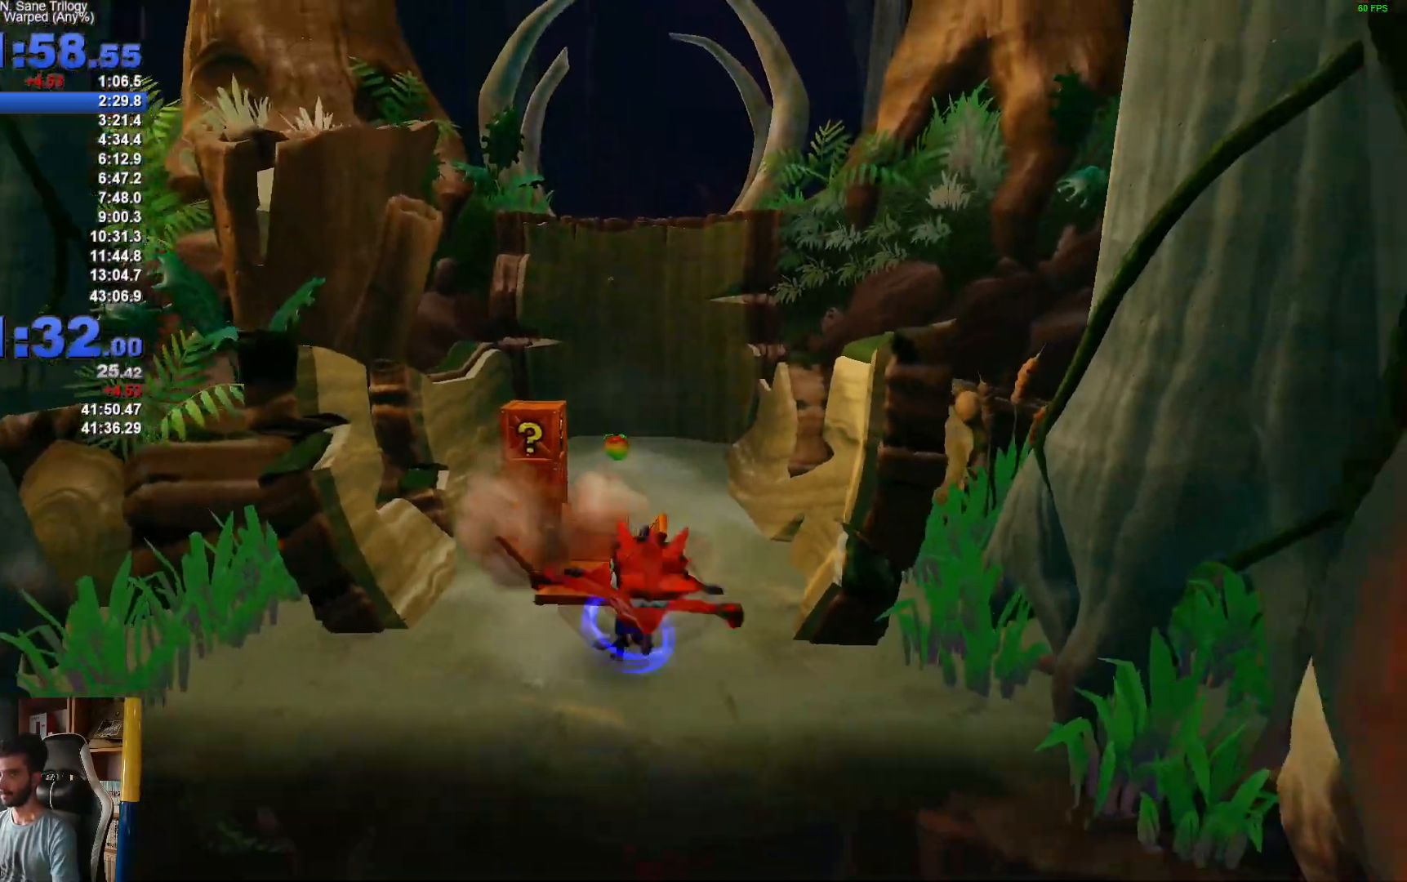
{"buttons": [], "left_stick": "down", "right_stick": "center", "events": [[83, "X", "up"]]}
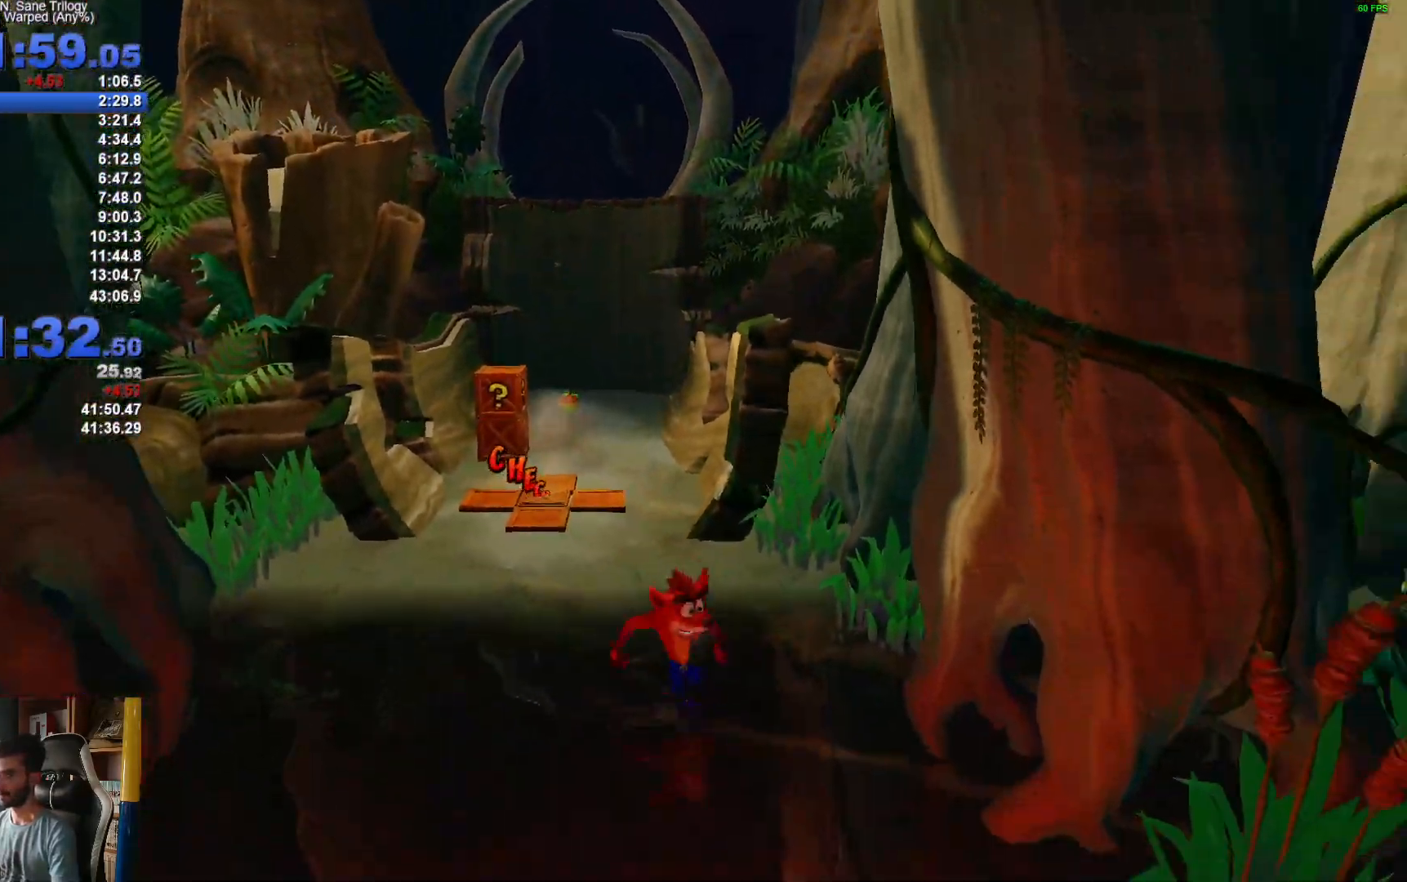
{"buttons": [], "left_stick": "down-right", "right_stick": "center", "events": [[67, "left_stick", "down-right"], [333, "R1", "down"], [400, "X", "down"], [467, "A", "down"], [467, "R1", "up"], [483, "A", "up"], [483, "X", "up"]]}
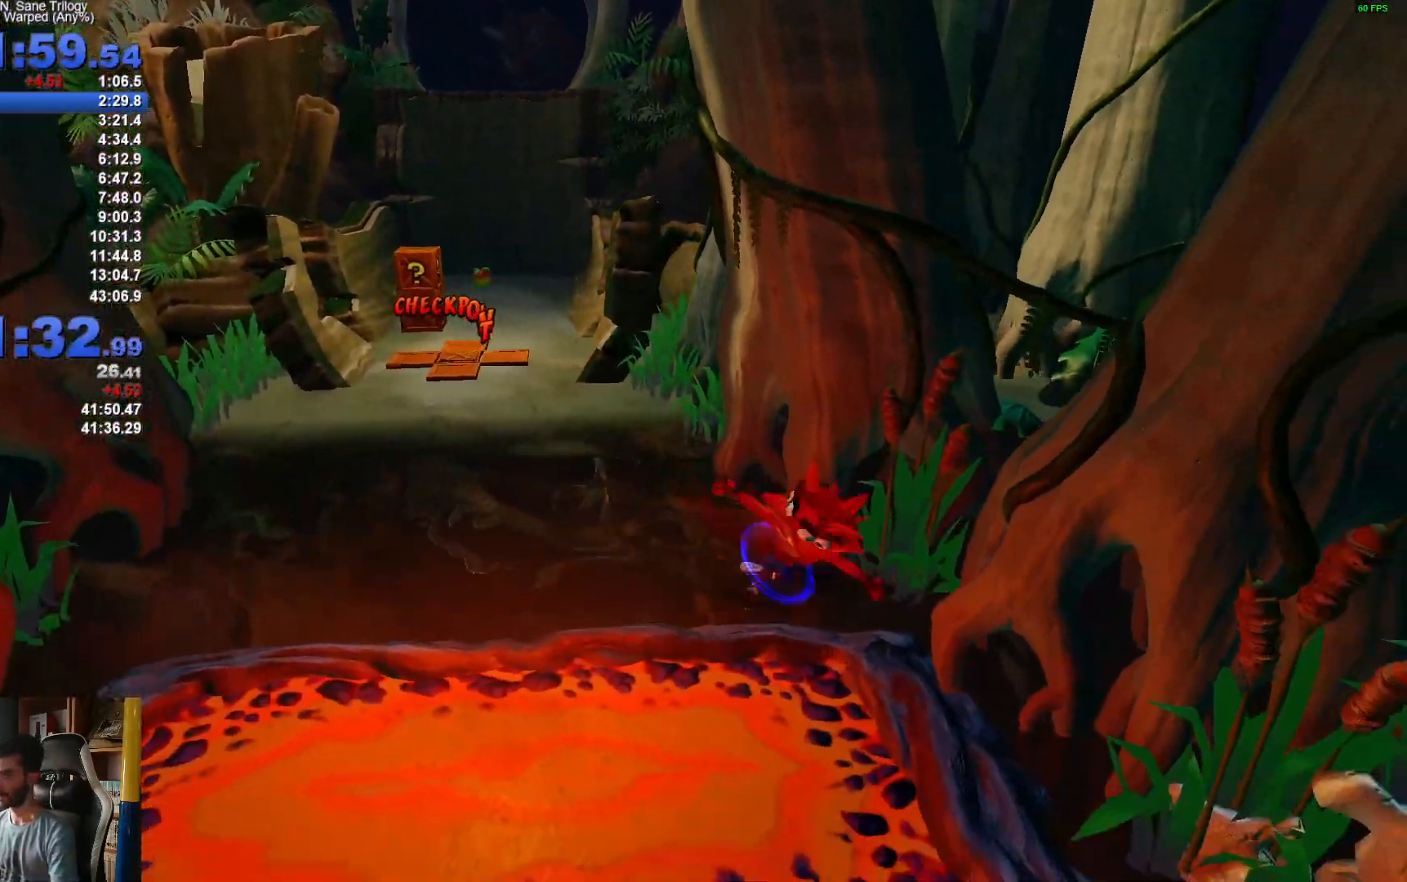
{"buttons": [], "left_stick": "down", "right_stick": "center", "events": [[383, "R1", "down"], [383, "left_stick", "down"], [450, "R1", "up"]]}
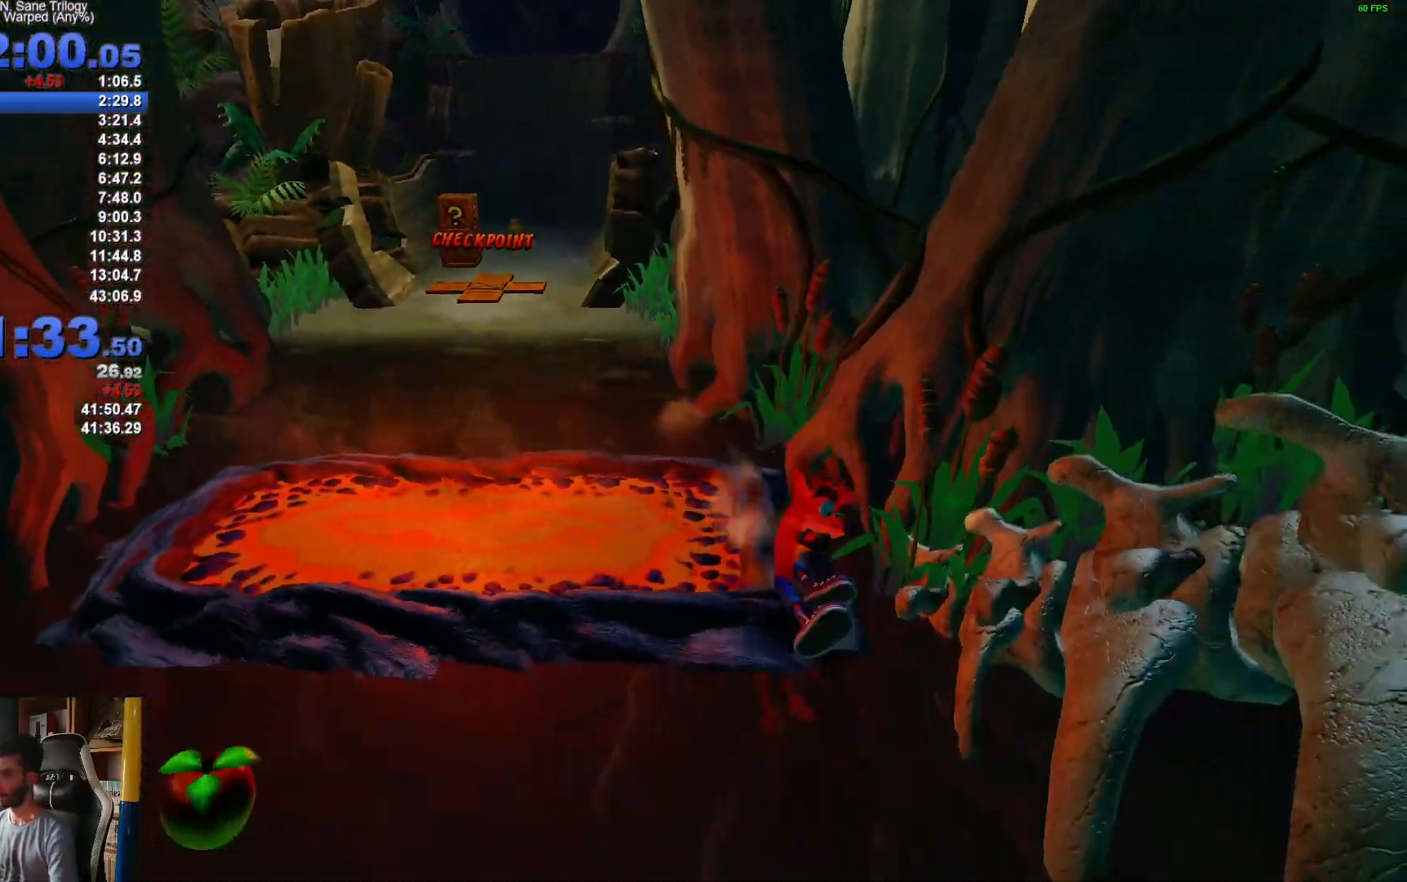
{"buttons": ["R1"], "left_stick": "down", "right_stick": "center", "events": [[133, "X", "down"], [217, "X", "up"], [500, "R1", "down"]]}